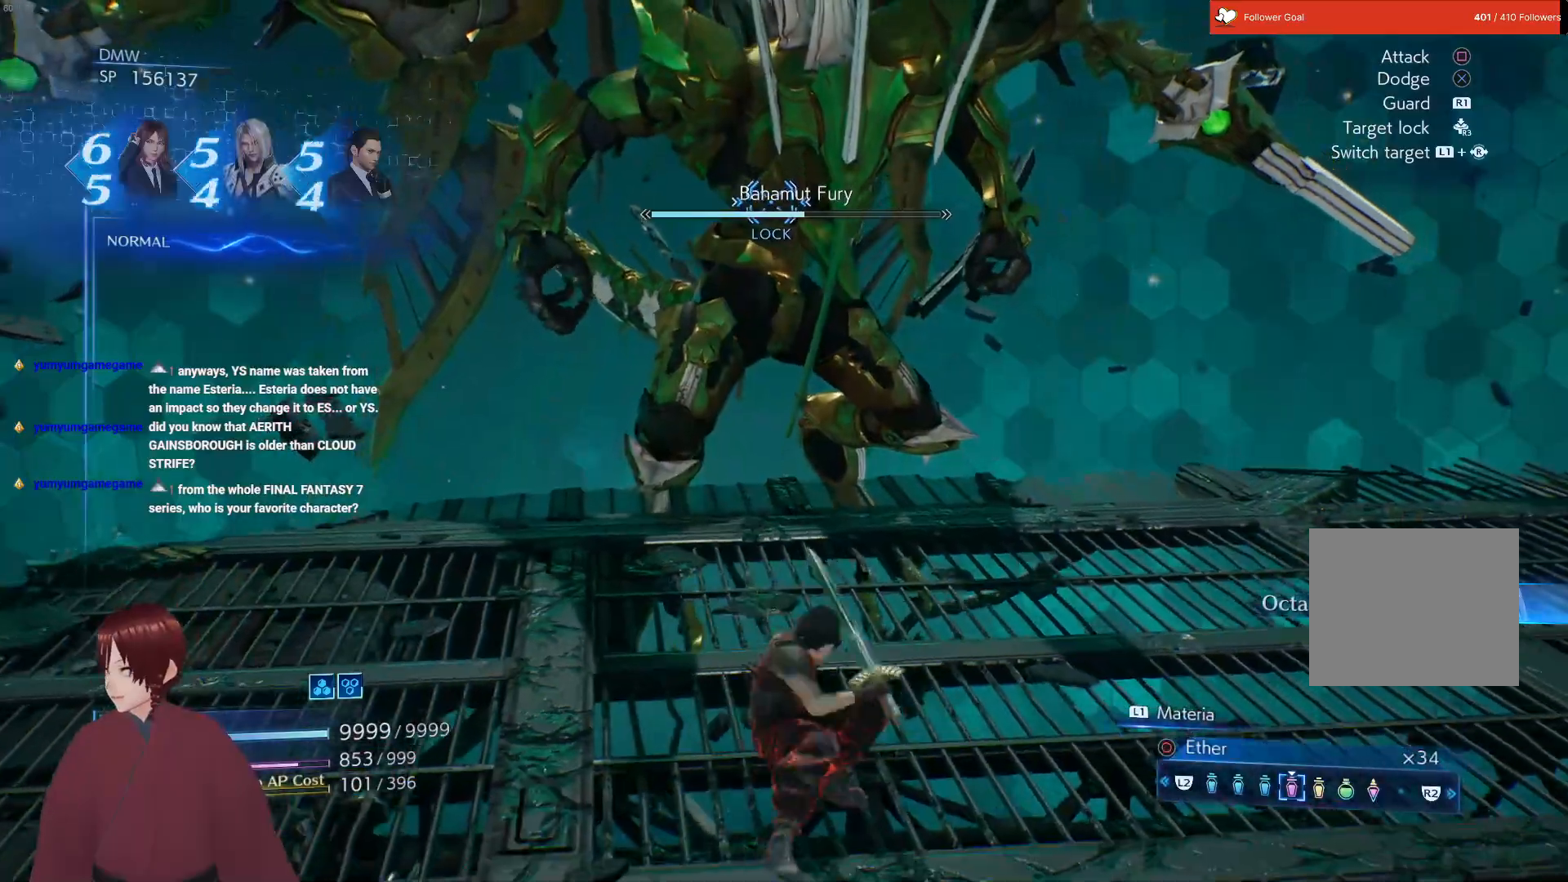
Gameplay with a controller (PlayStation layout); each line is a JSON object with the inputs held at the frame after it. "events" lists button and stick changes between this image and that frame as [ms after this image, input, new state], when the widget could be followed in between.
{"buttons": [], "left_stick": "up-right", "right_stick": "center", "events": [[17, "left_stick", "down-right"], [233, "left_stick", "up-right"]]}
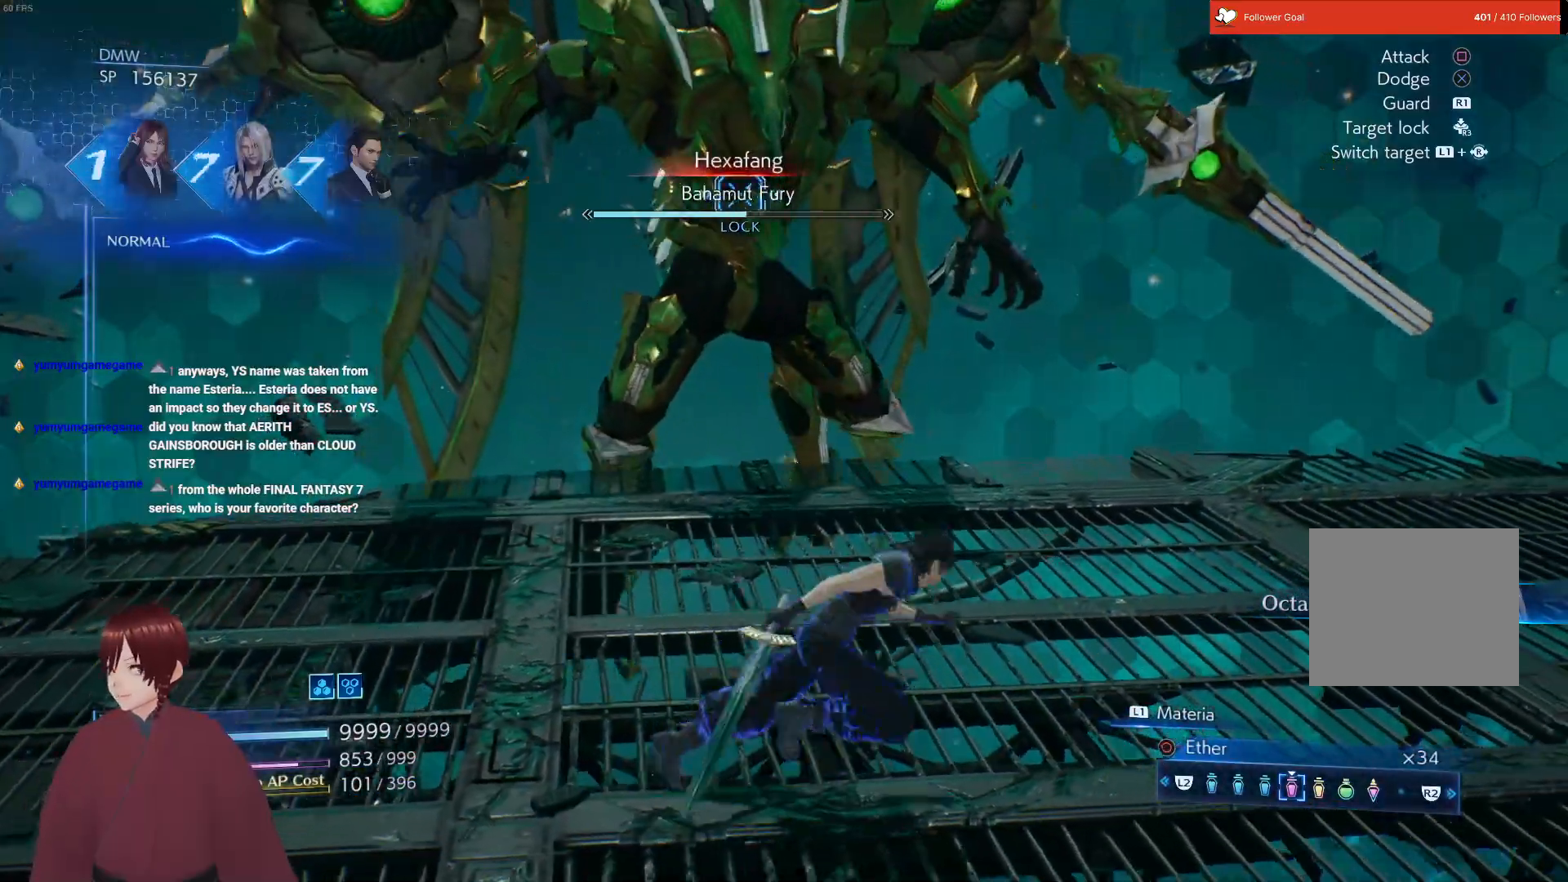
{"buttons": [], "left_stick": "down-right", "right_stick": "center", "events": [[167, "left_stick", "down-right"]]}
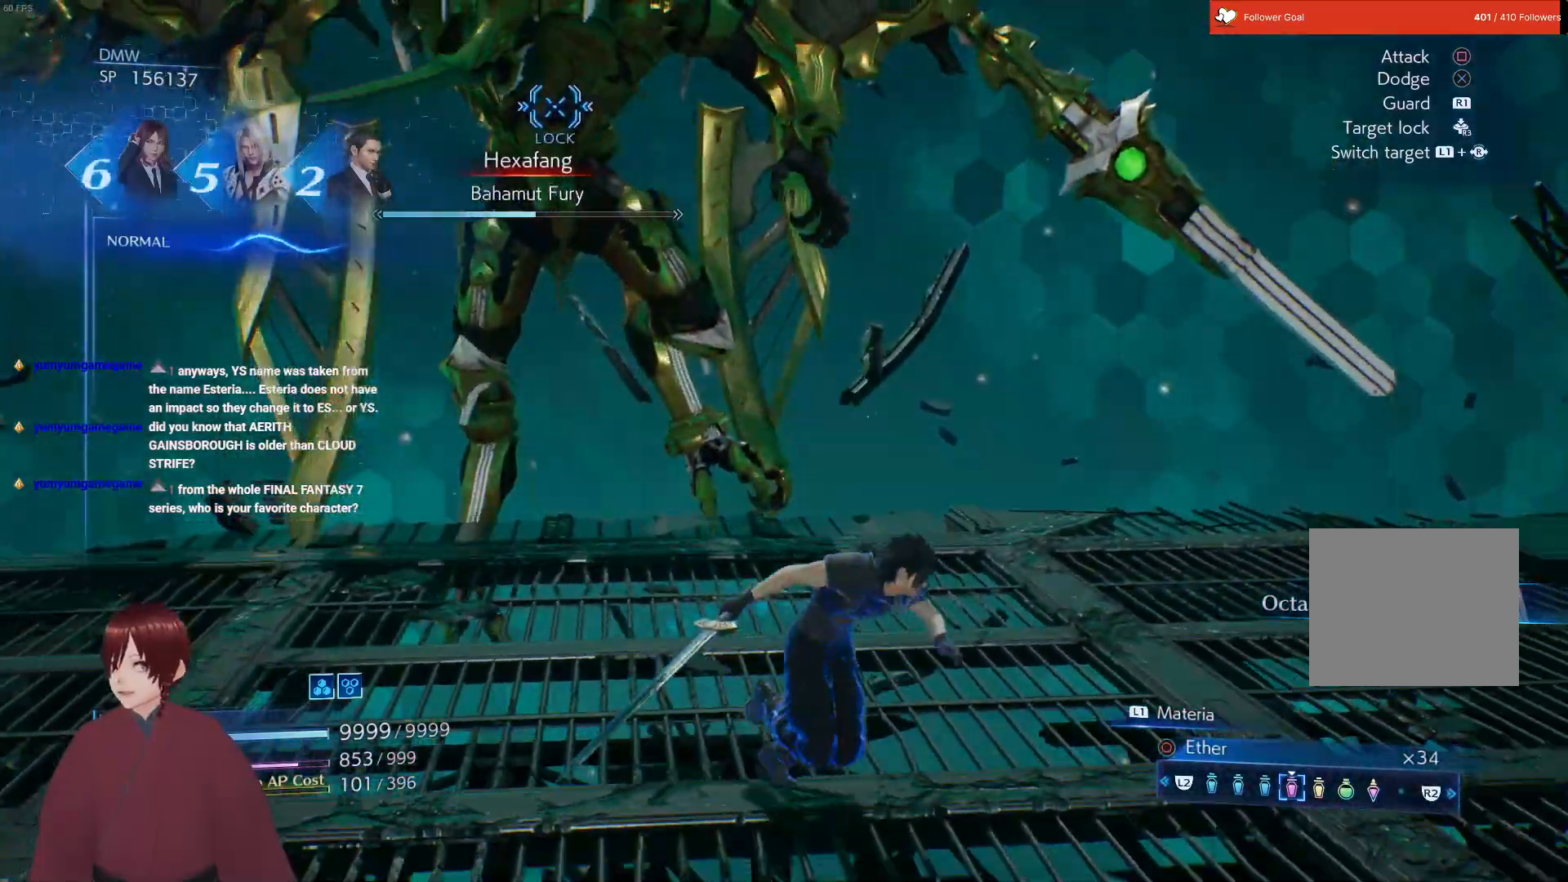
{"buttons": [], "left_stick": "down-left", "right_stick": "center", "events": [[133, "left_stick", "down"], [233, "left_stick", "down-left"]]}
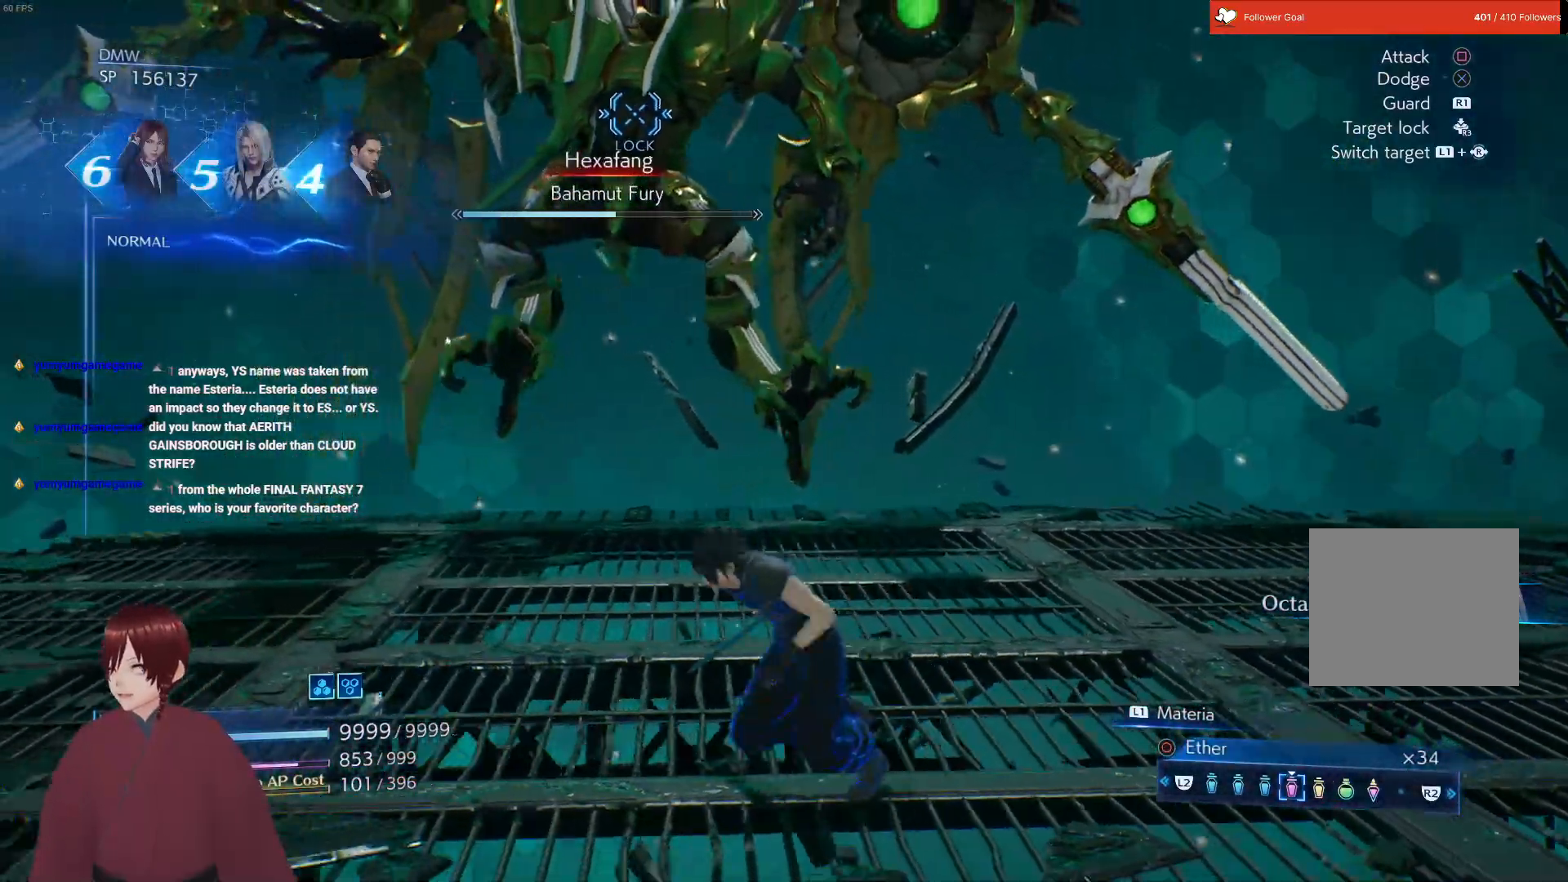
{"buttons": [], "left_stick": "left", "right_stick": "center", "events": [[167, "left_stick", "left"]]}
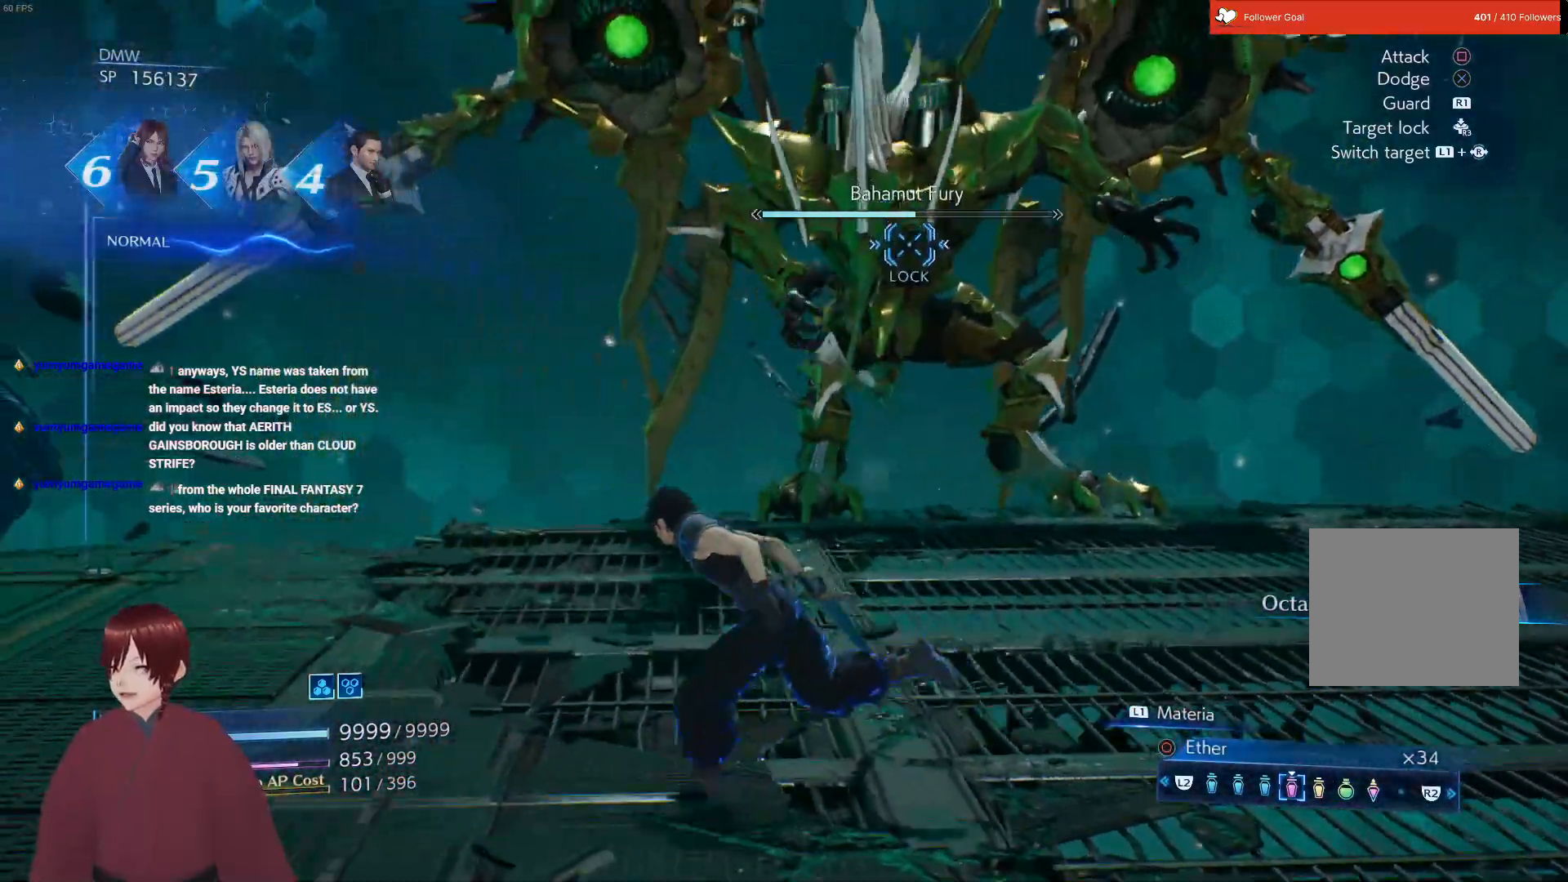
{"buttons": [], "left_stick": "left", "right_stick": "center", "events": []}
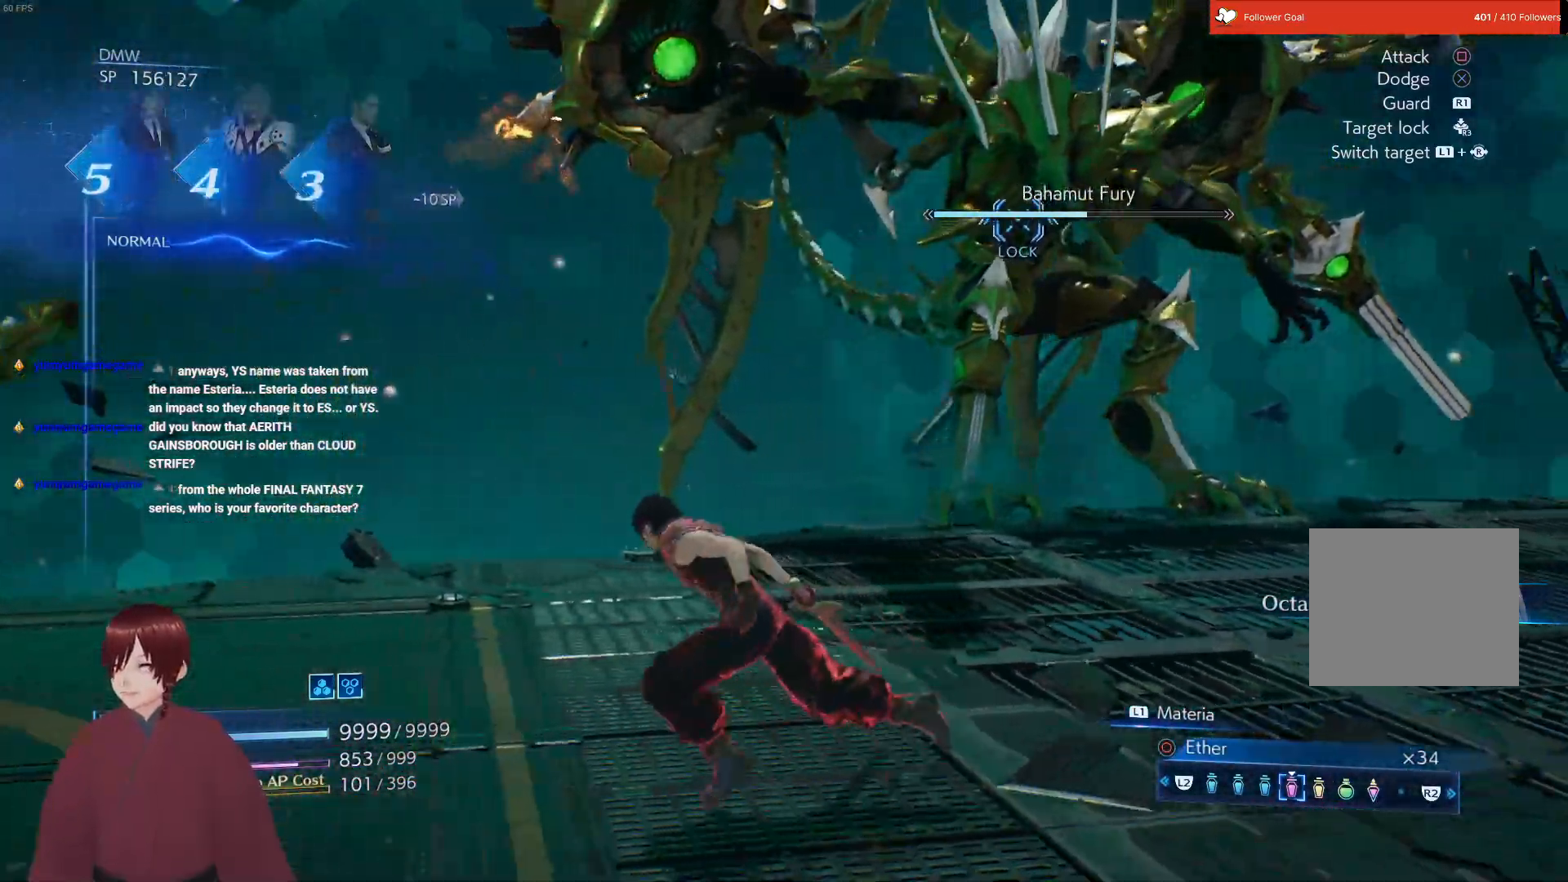
{"buttons": [], "left_stick": "down-left", "right_stick": "center", "events": [[33, "left_stick", "down-left"]]}
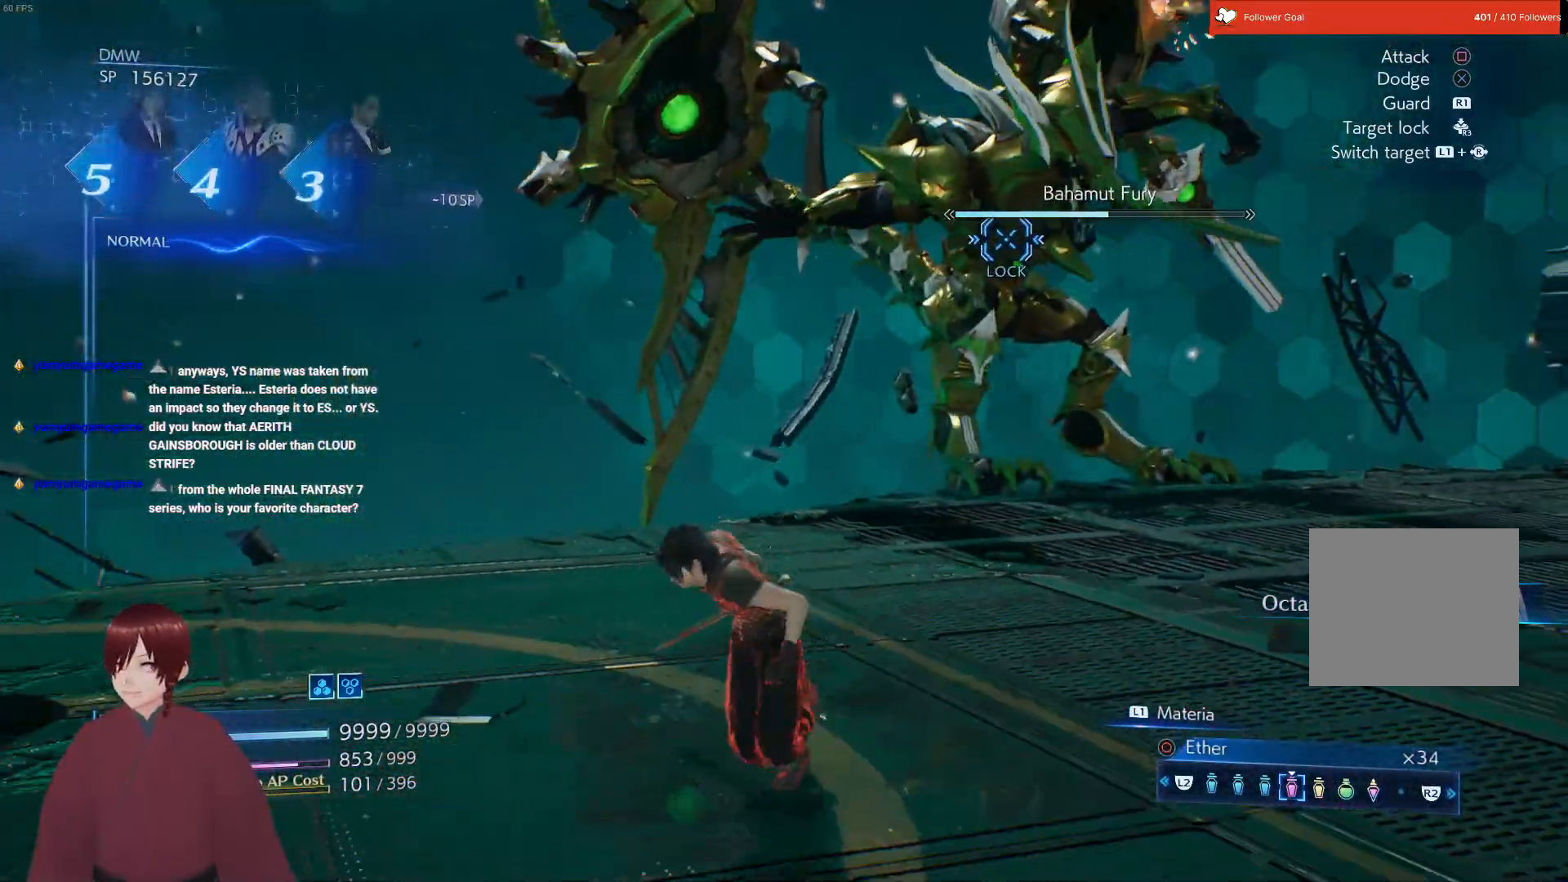
{"buttons": [], "left_stick": "right", "right_stick": "center", "events": [[167, "left_stick", "down-right"], [333, "left_stick", "right"]]}
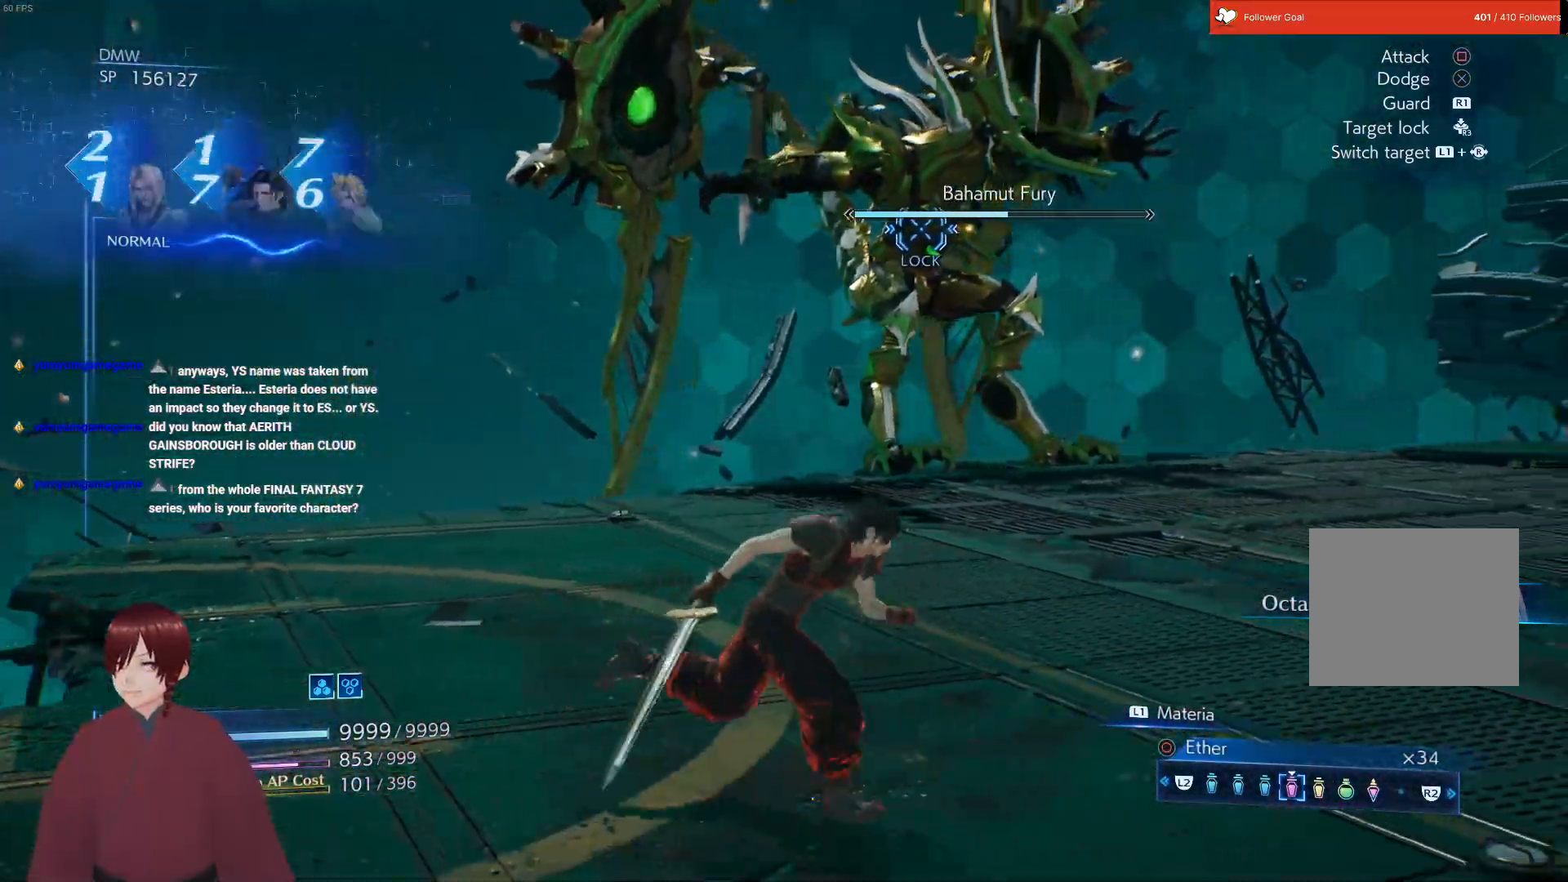
{"buttons": [], "left_stick": "right", "right_stick": "center", "events": []}
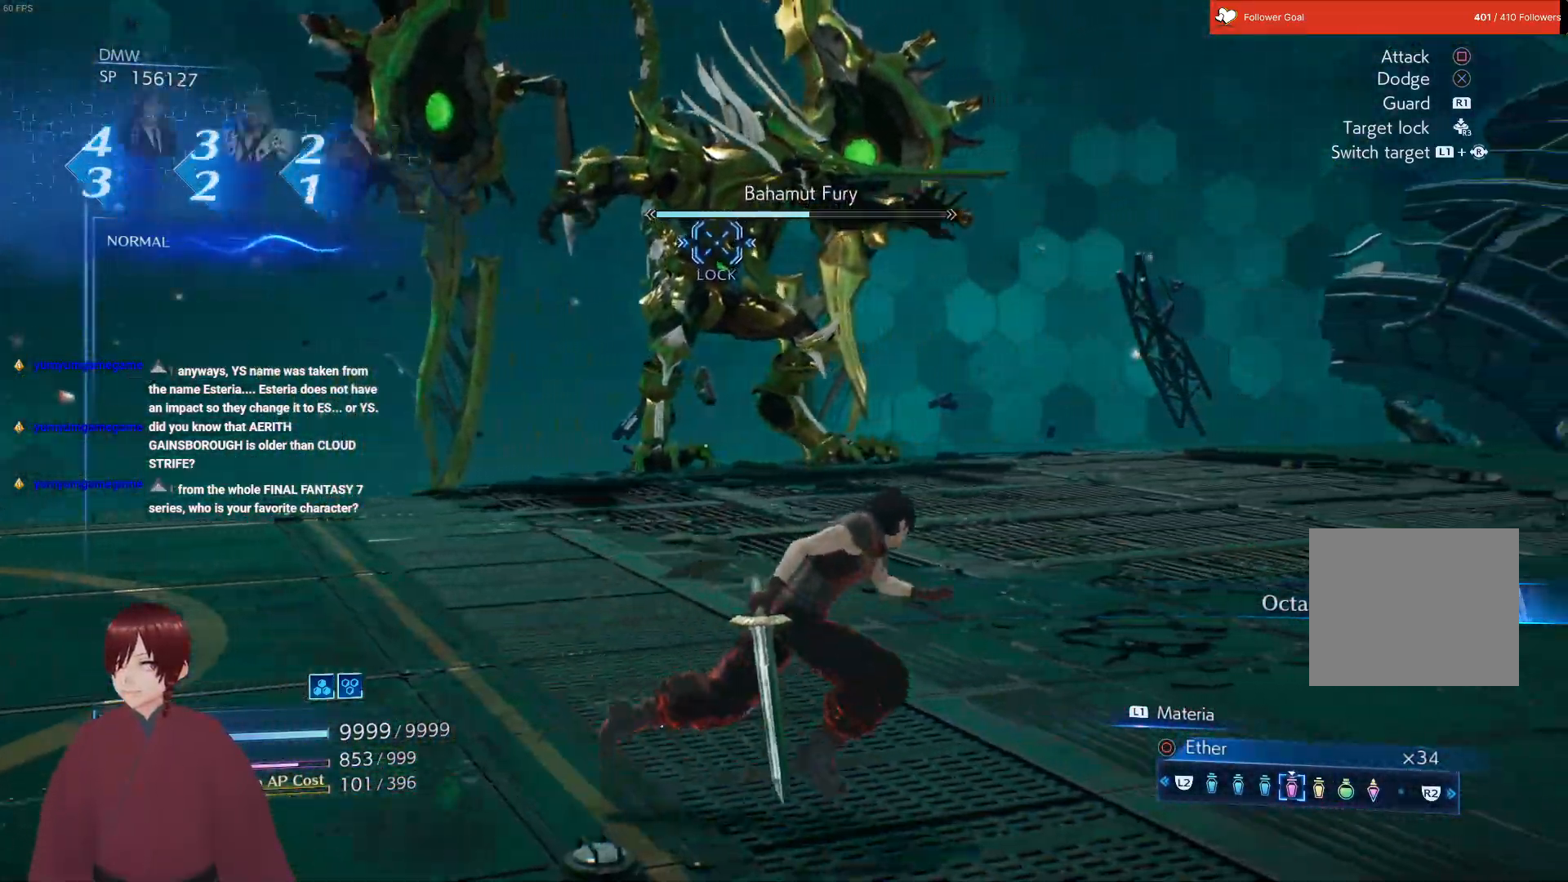
{"buttons": [], "left_stick": "right", "right_stick": "center", "events": []}
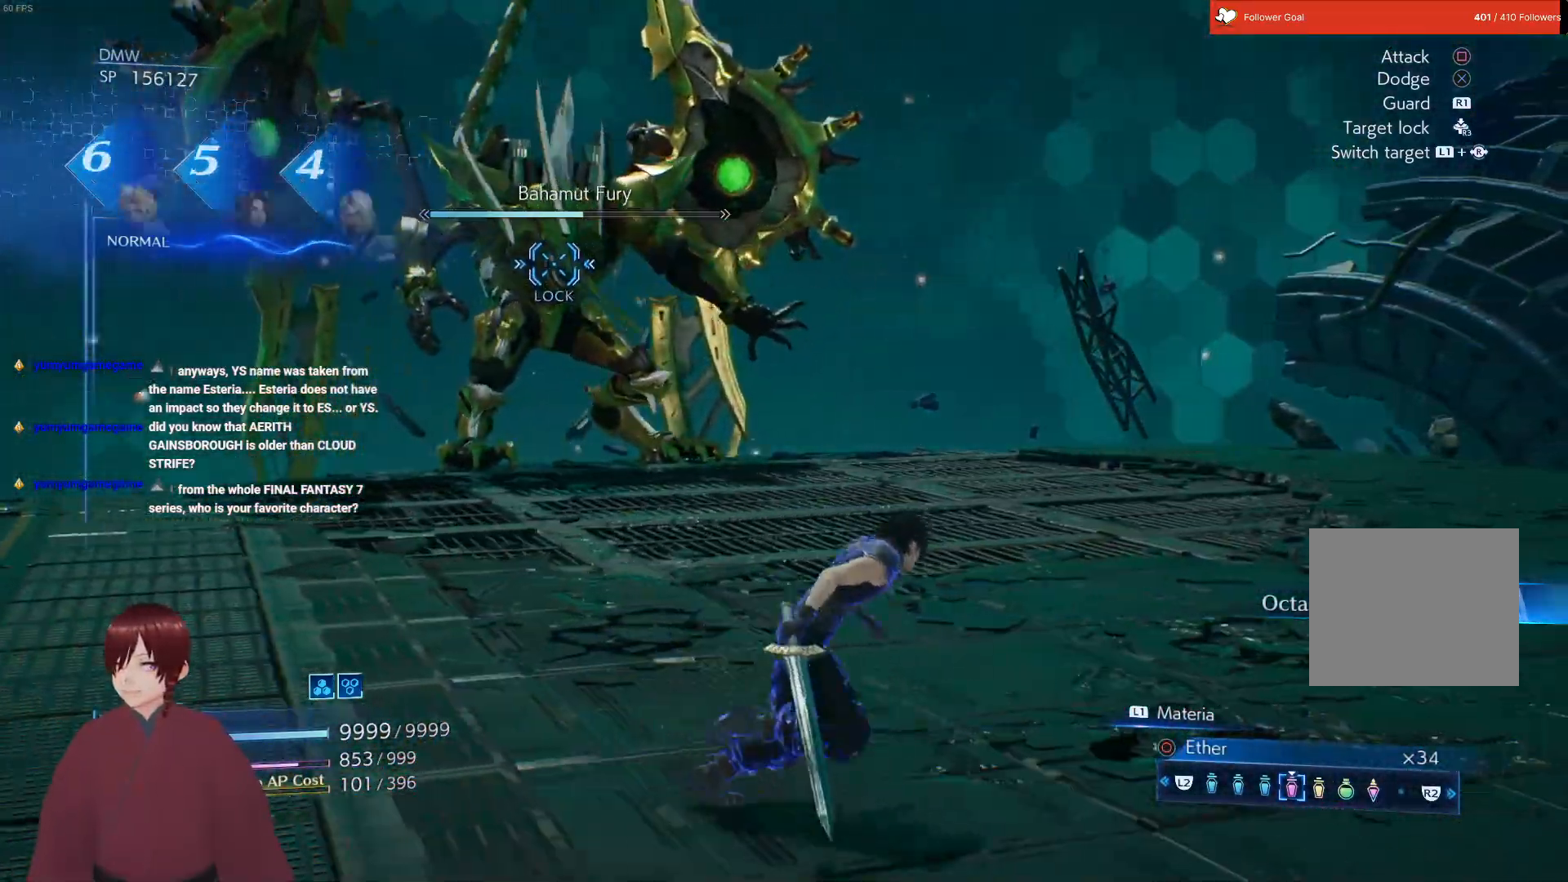
{"buttons": [], "left_stick": "right", "right_stick": "center", "events": []}
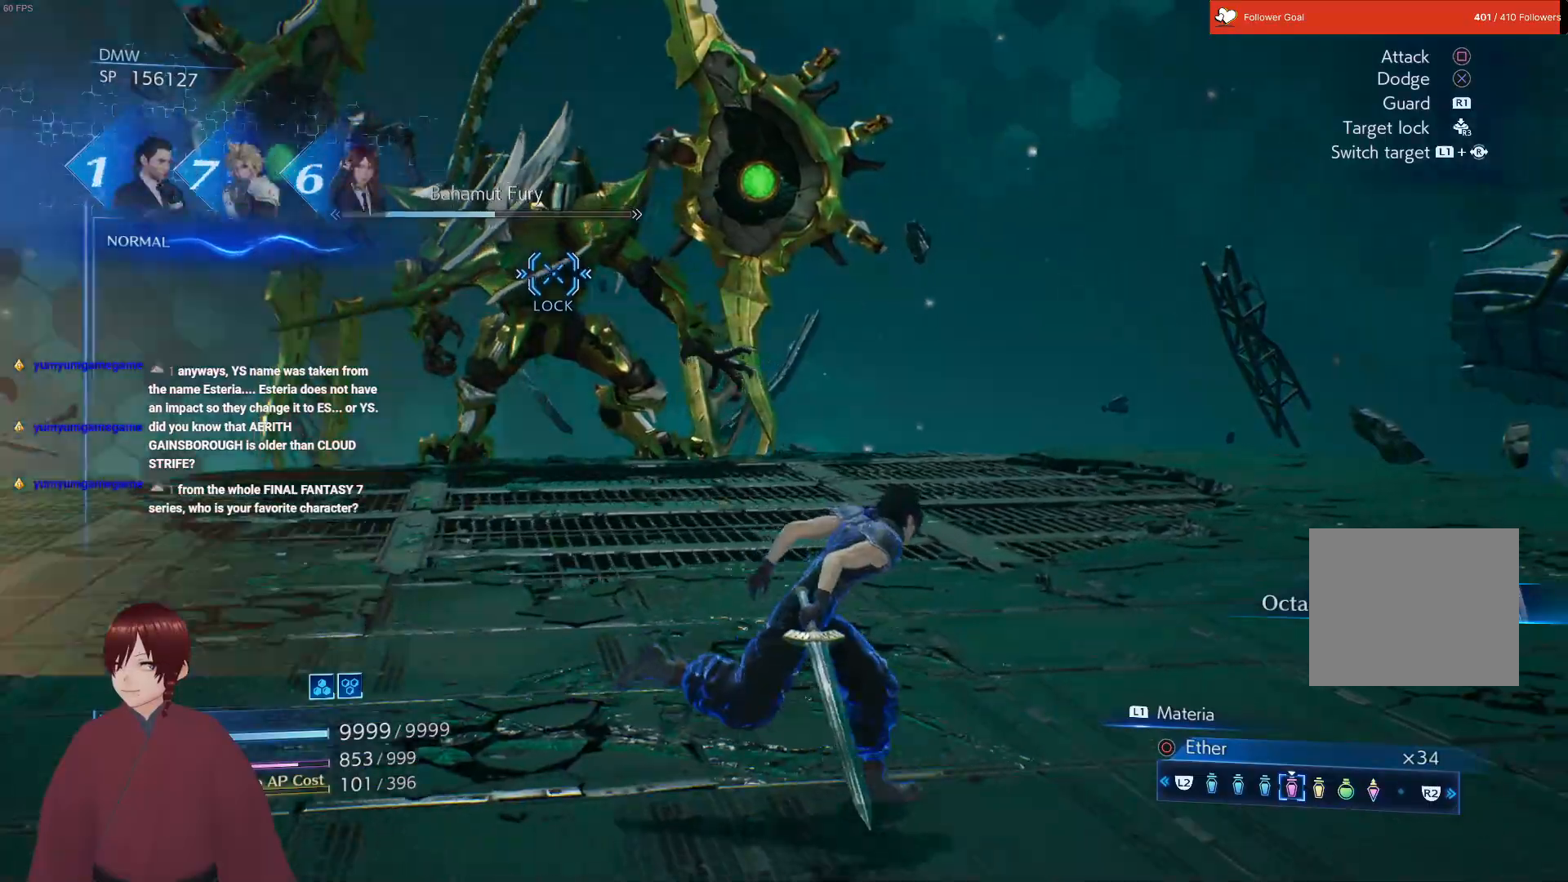
{"buttons": [], "left_stick": "right", "right_stick": "center", "events": []}
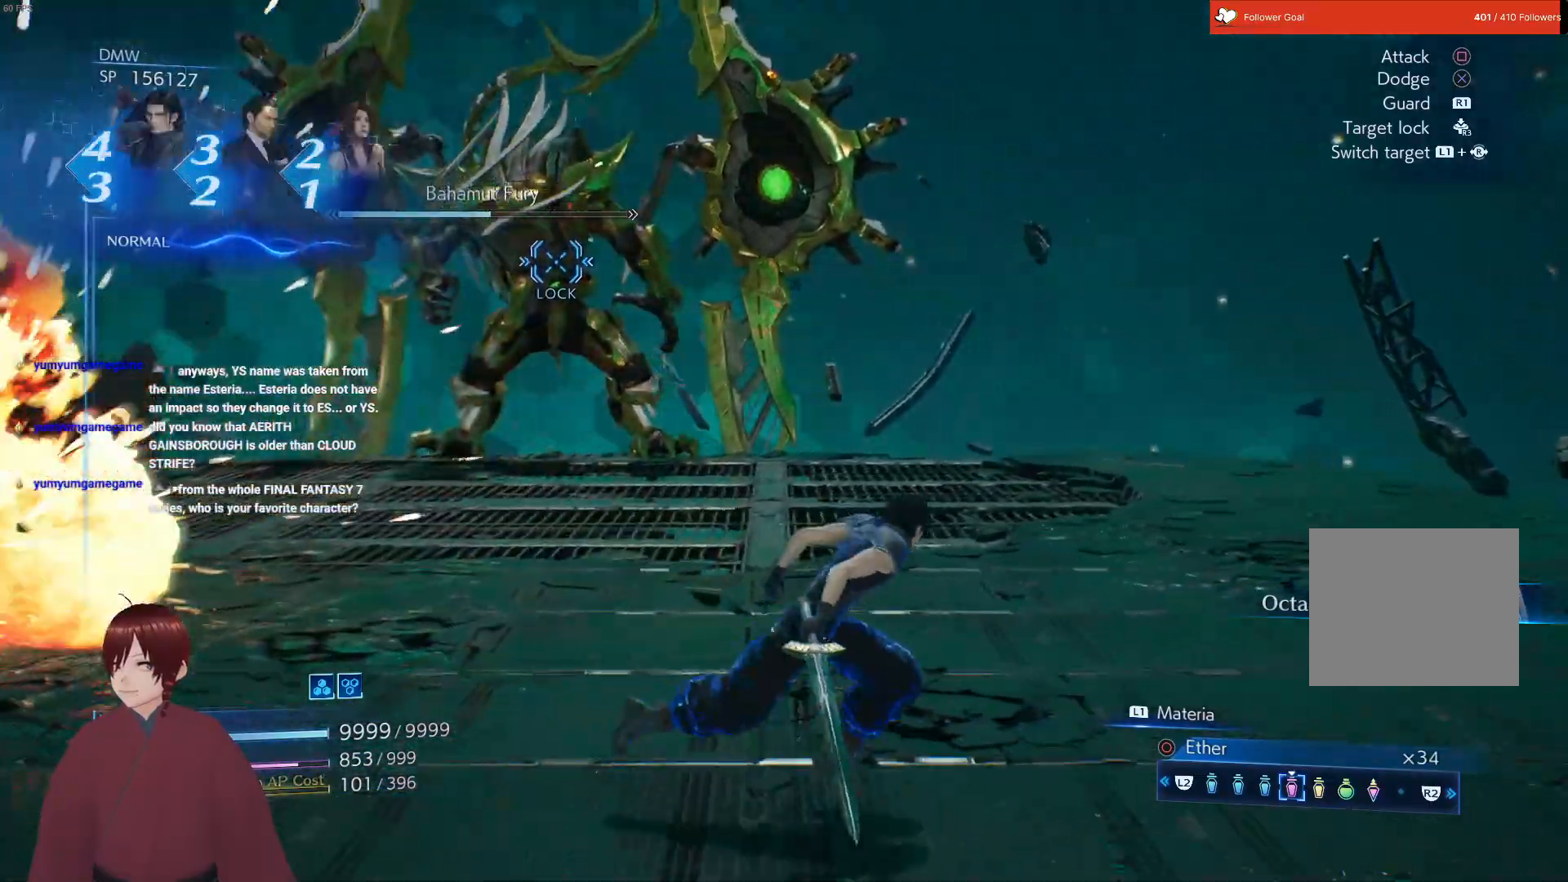
{"buttons": [], "left_stick": "up-right", "right_stick": "center", "events": [[350, "left_stick", "up-right"]]}
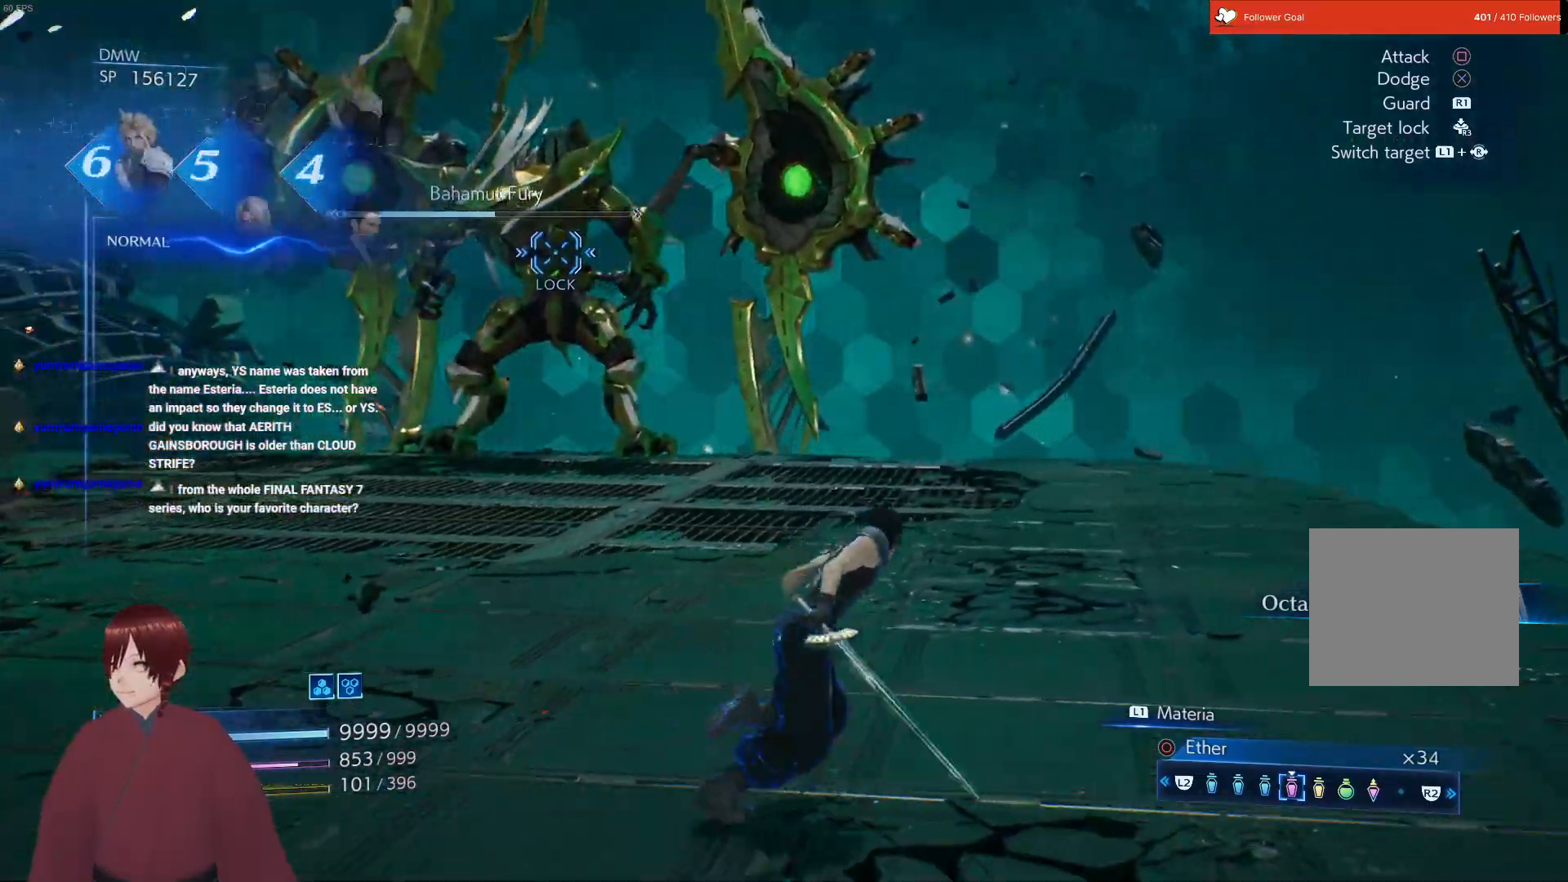
{"buttons": [], "left_stick": "up-right", "right_stick": "center", "events": []}
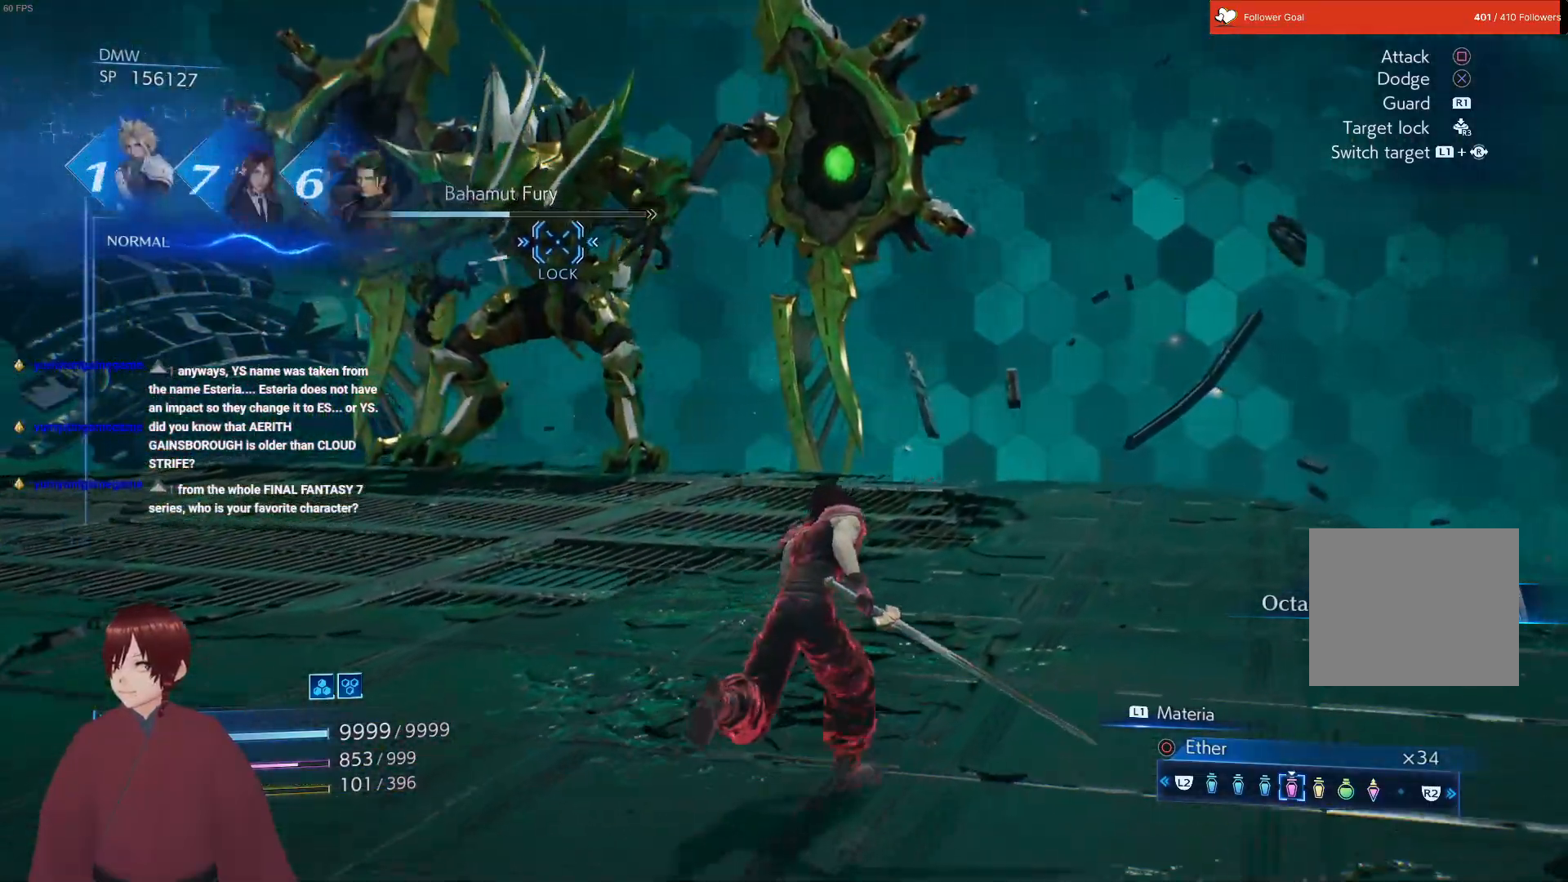
{"buttons": [], "left_stick": "up", "right_stick": "center", "events": [[50, "left_stick", "up"]]}
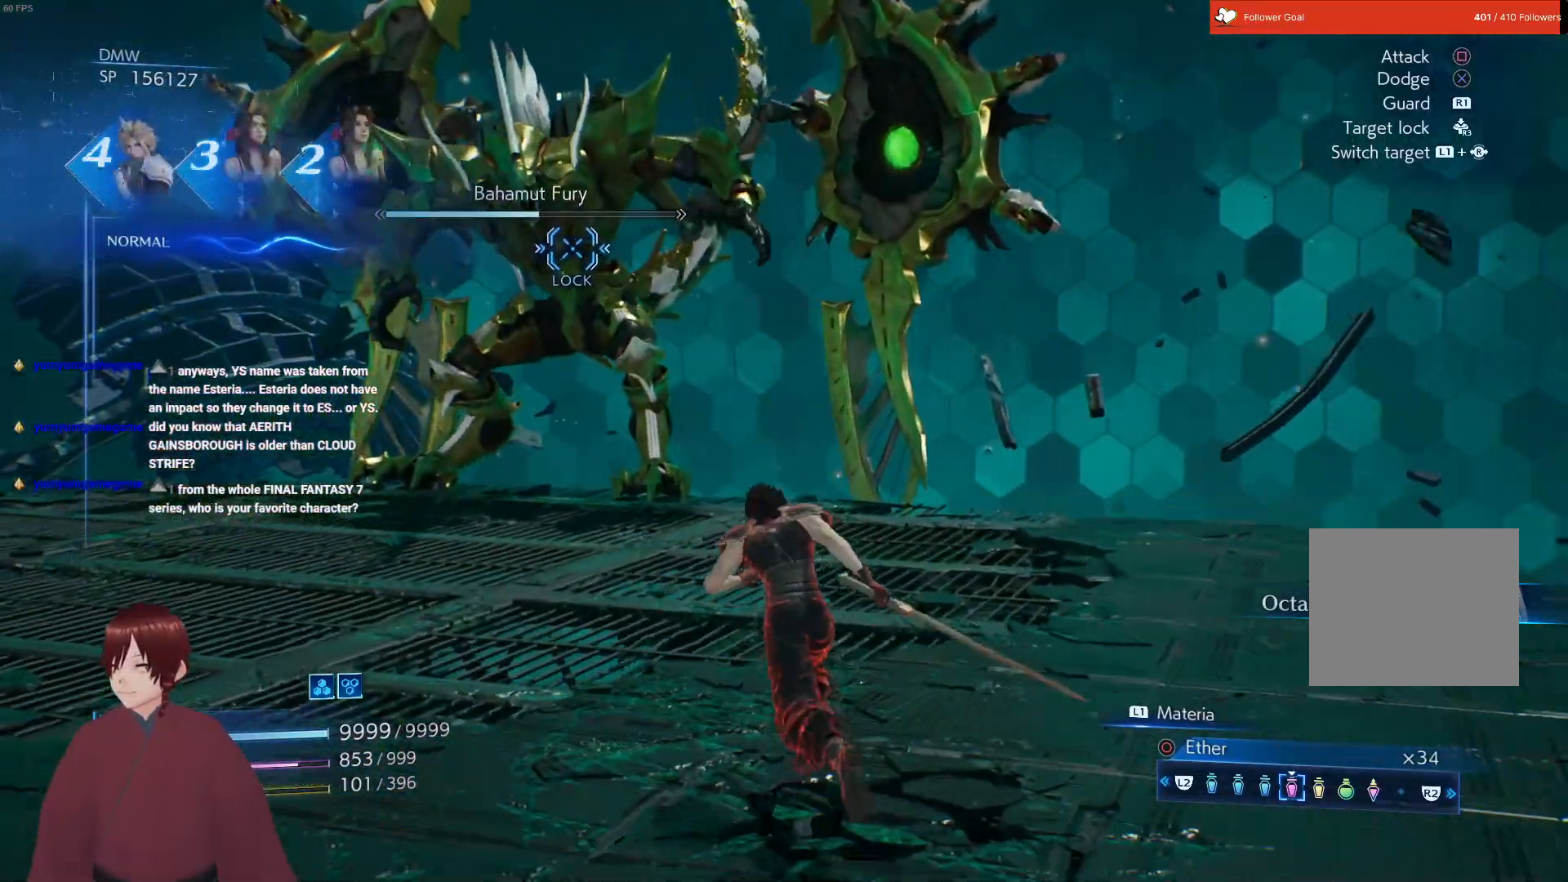
{"buttons": [], "left_stick": "up", "right_stick": "center", "events": []}
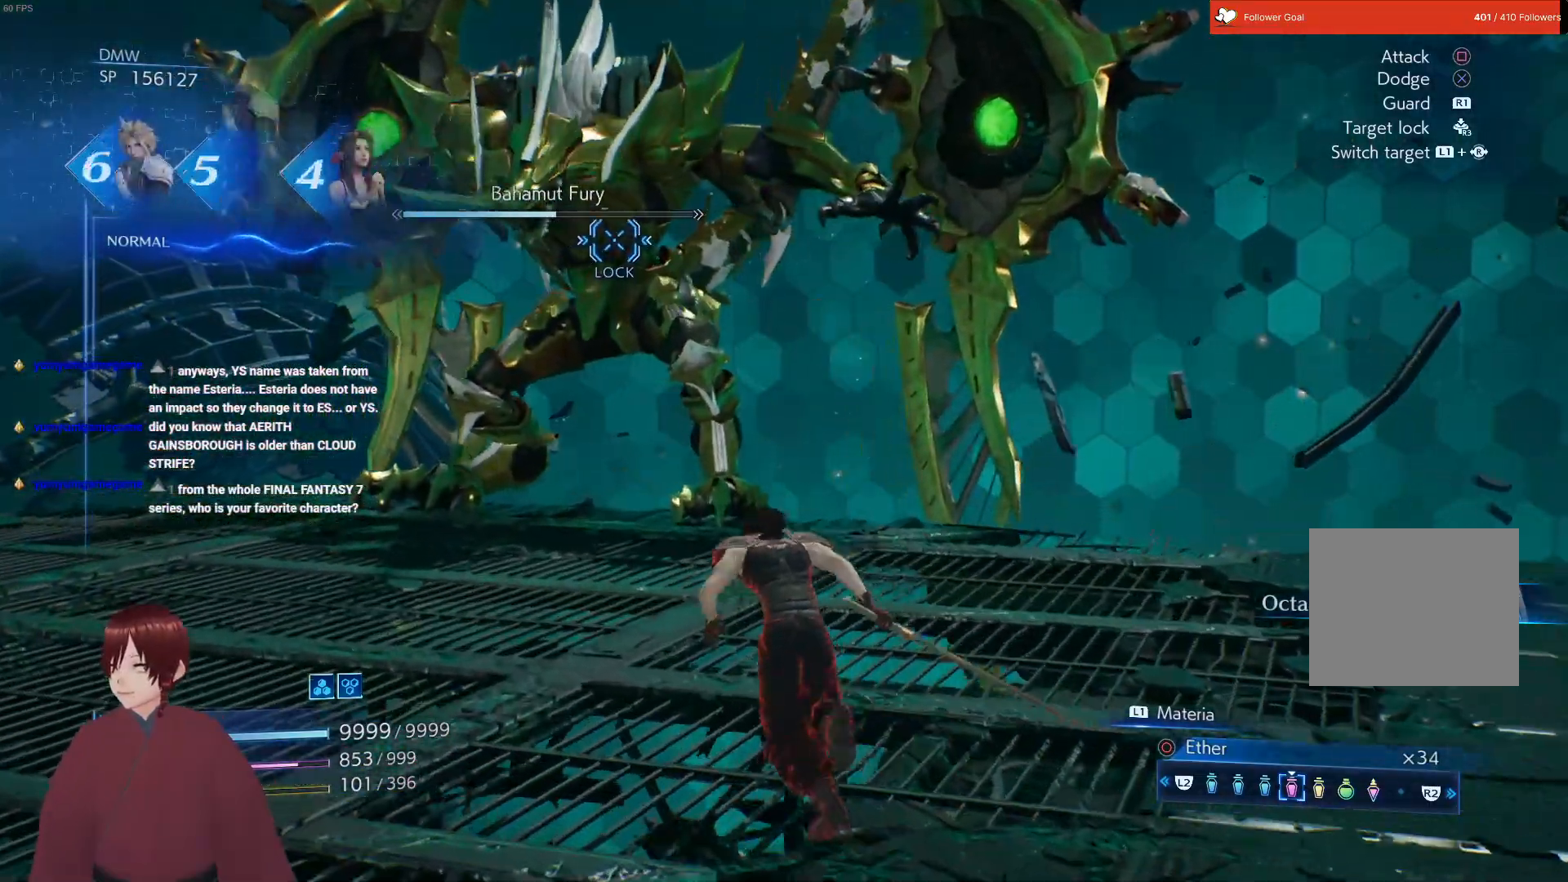
{"buttons": ["L1"], "left_stick": "up", "right_stick": "center", "events": [[300, "L1", "down"]]}
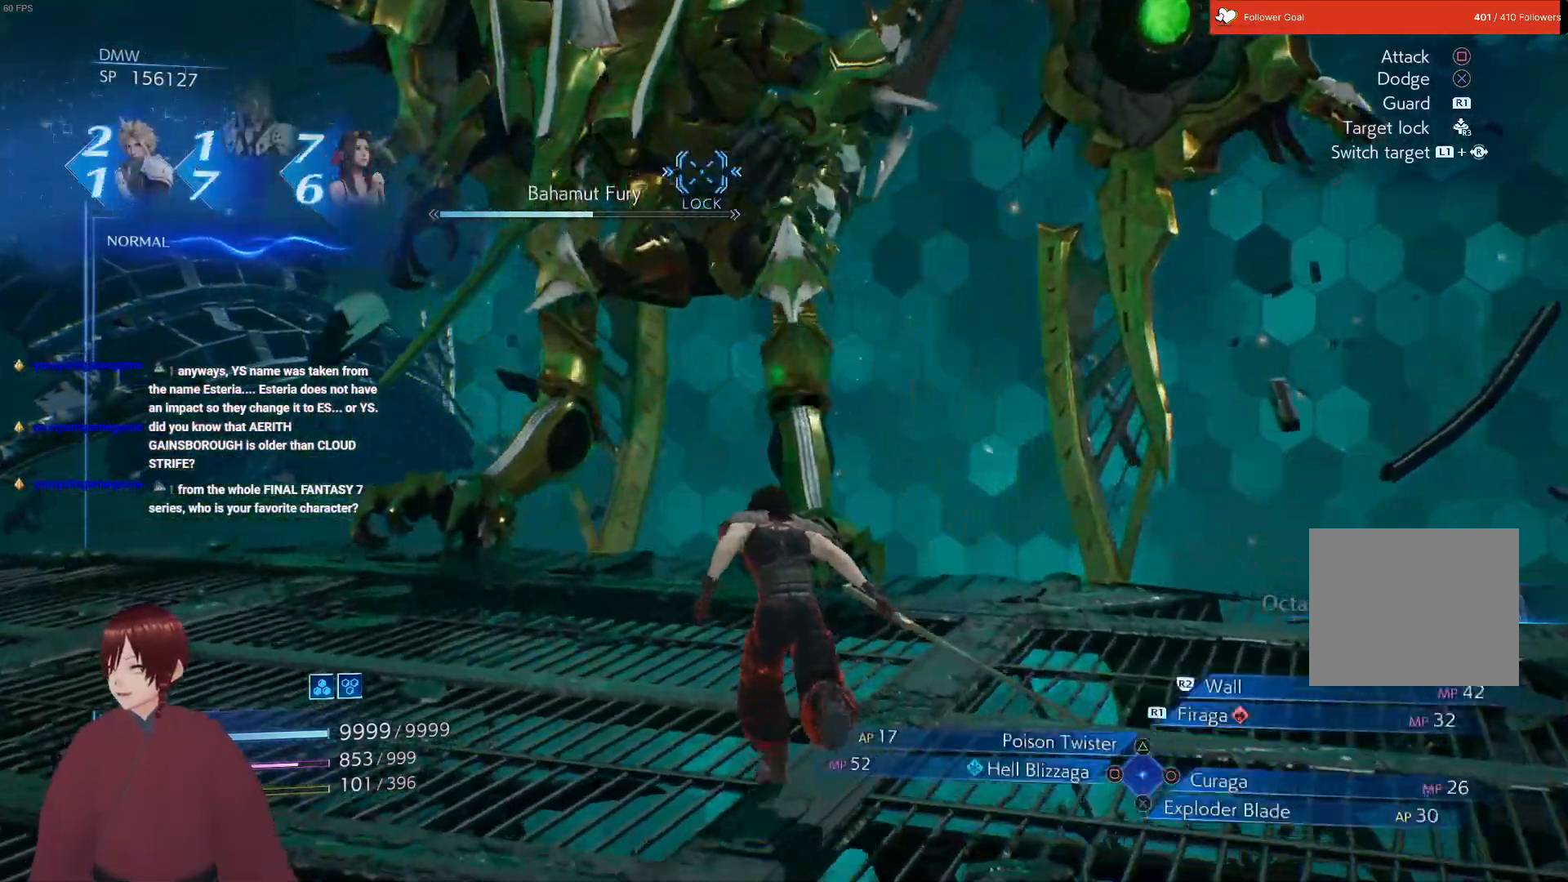
{"buttons": ["L1"], "left_stick": "up", "right_stick": "center", "events": [[33, "CROSS", "down"], [167, "CROSS", "up"]]}
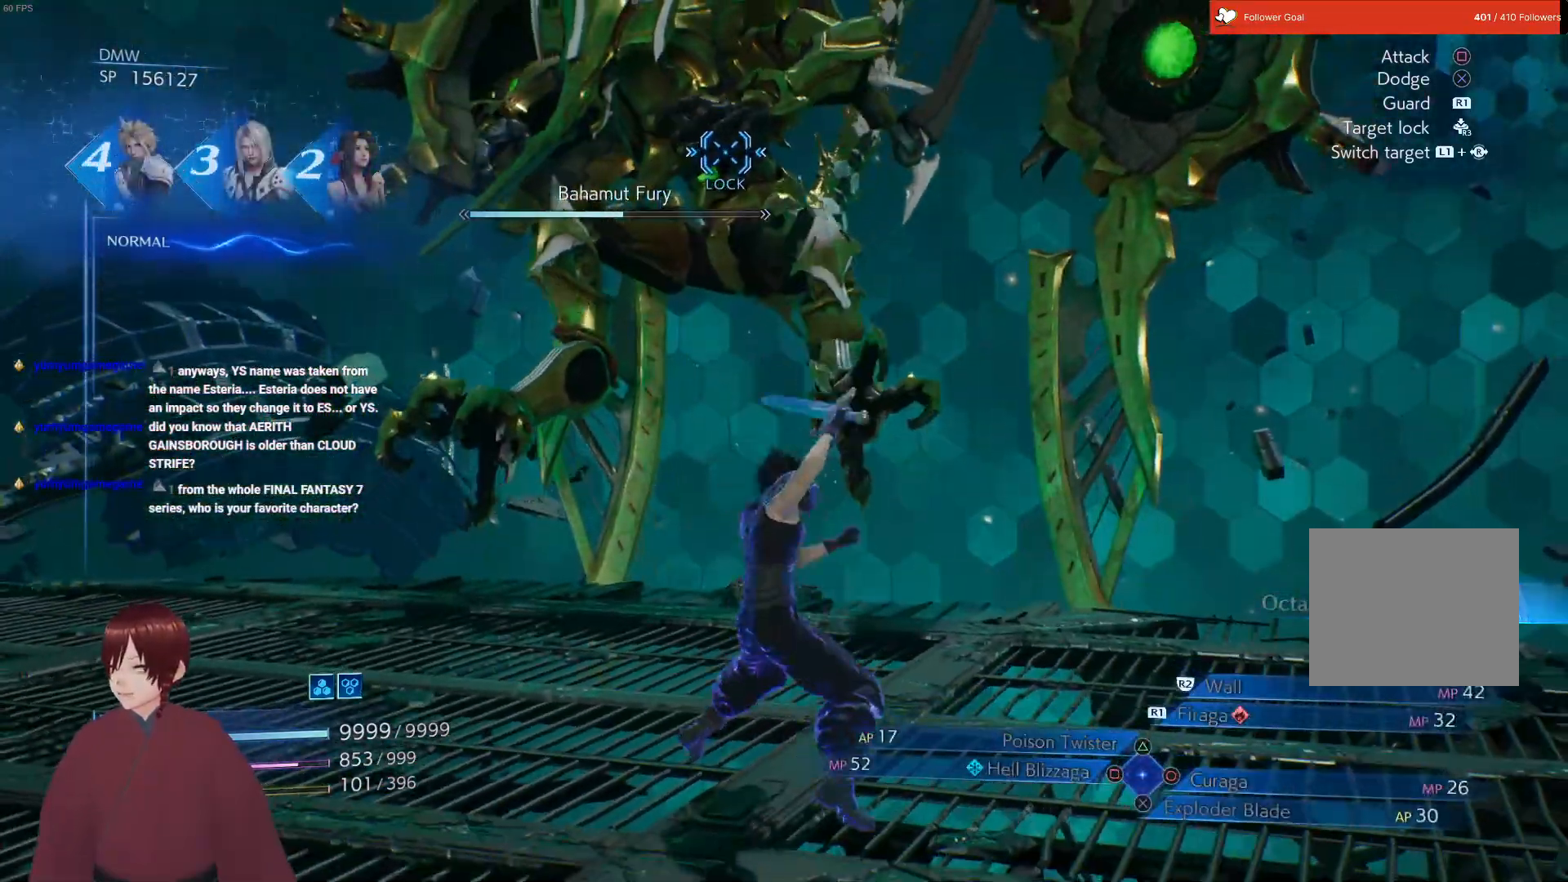
{"buttons": ["L1"], "left_stick": "up", "right_stick": "center", "events": []}
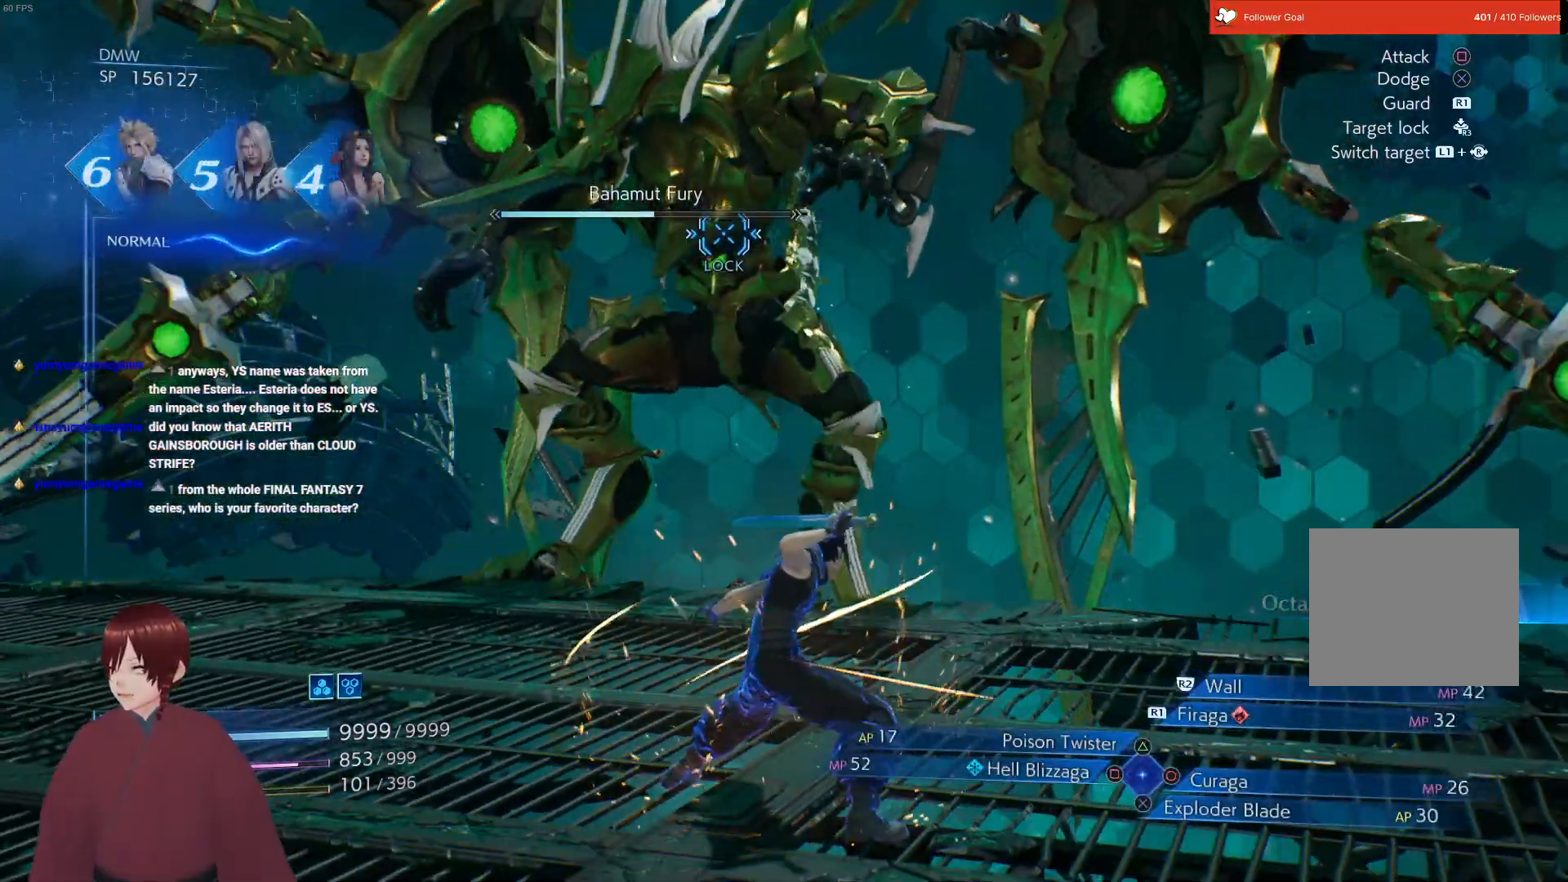
{"buttons": ["L1"], "left_stick": "up", "right_stick": "center", "events": []}
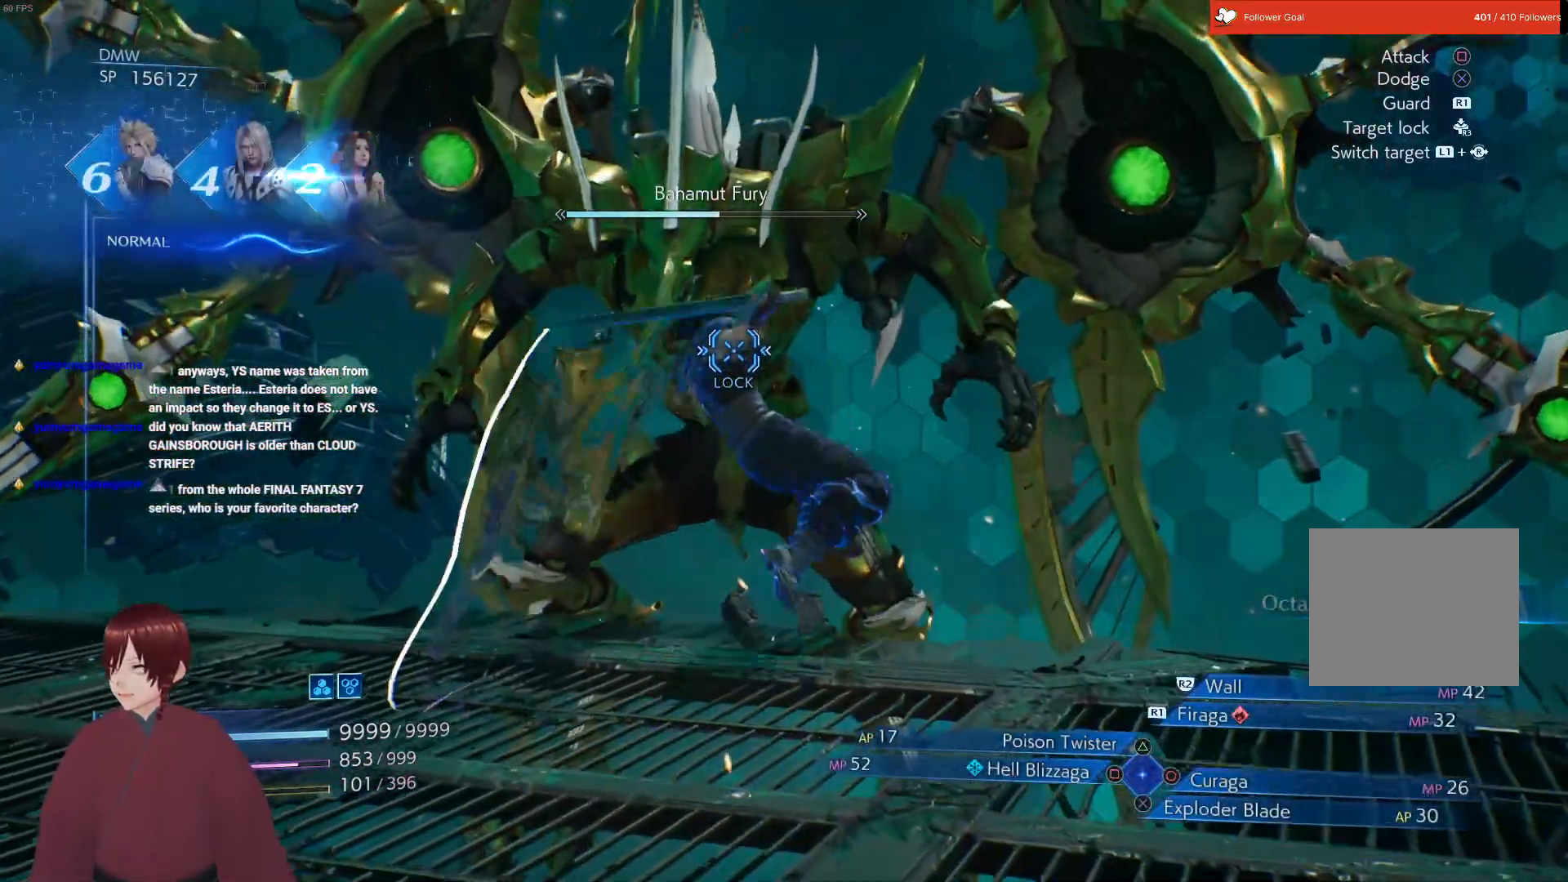
{"buttons": [], "left_stick": "up-left", "right_stick": "center", "events": [[350, "L1", "up"], [383, "left_stick", "up-left"]]}
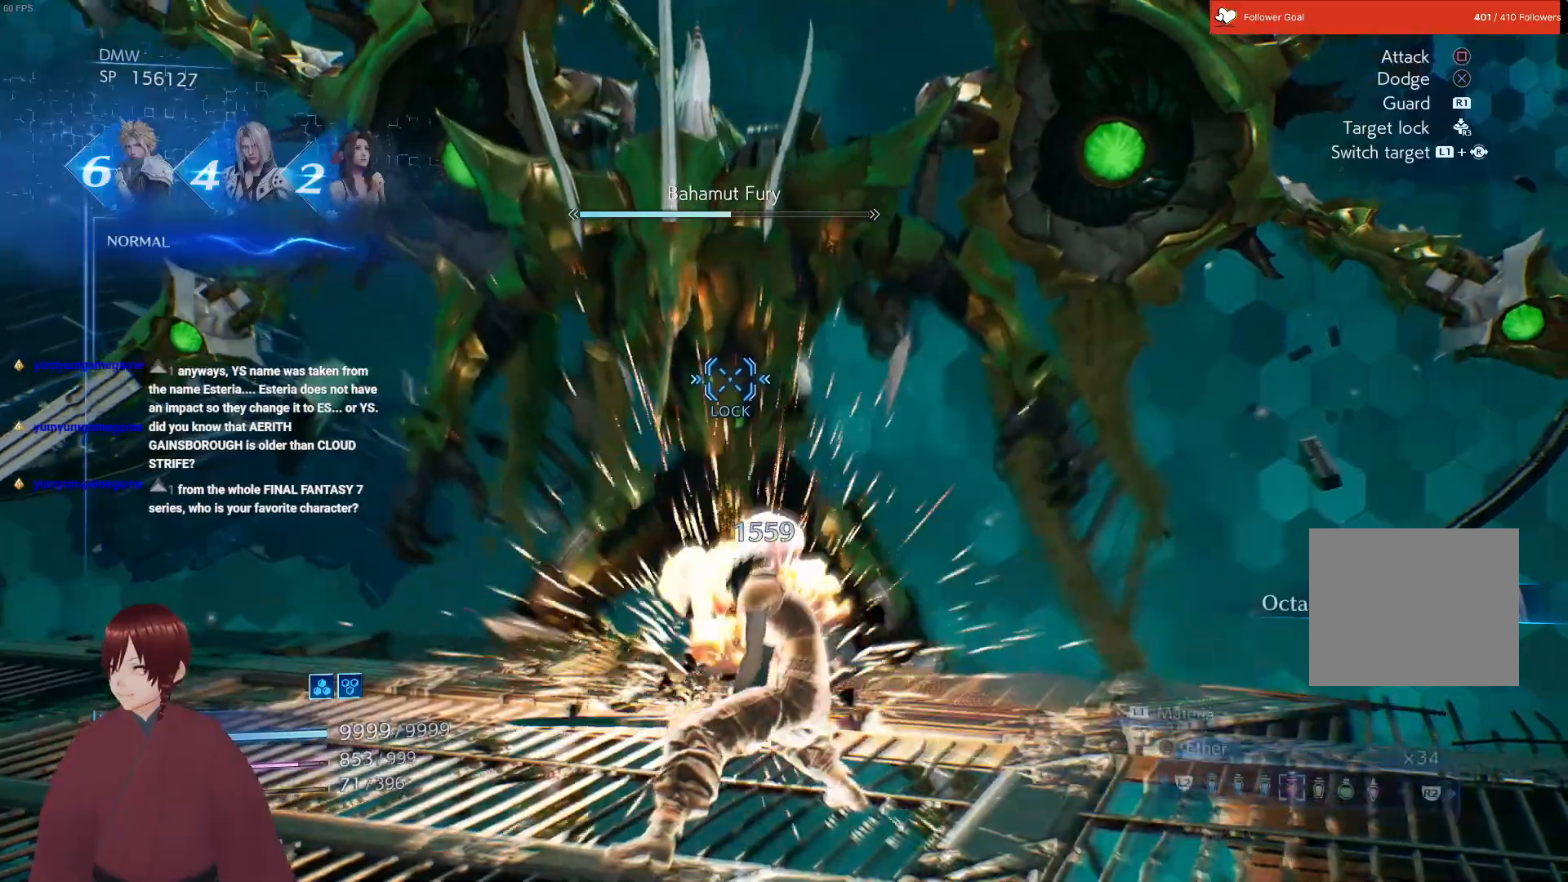
{"buttons": ["L1"], "left_stick": "up", "right_stick": "center", "events": [[83, "left_stick", "left"], [383, "left_stick", "up-left"], [400, "L1", "down"], [483, "left_stick", "up"]]}
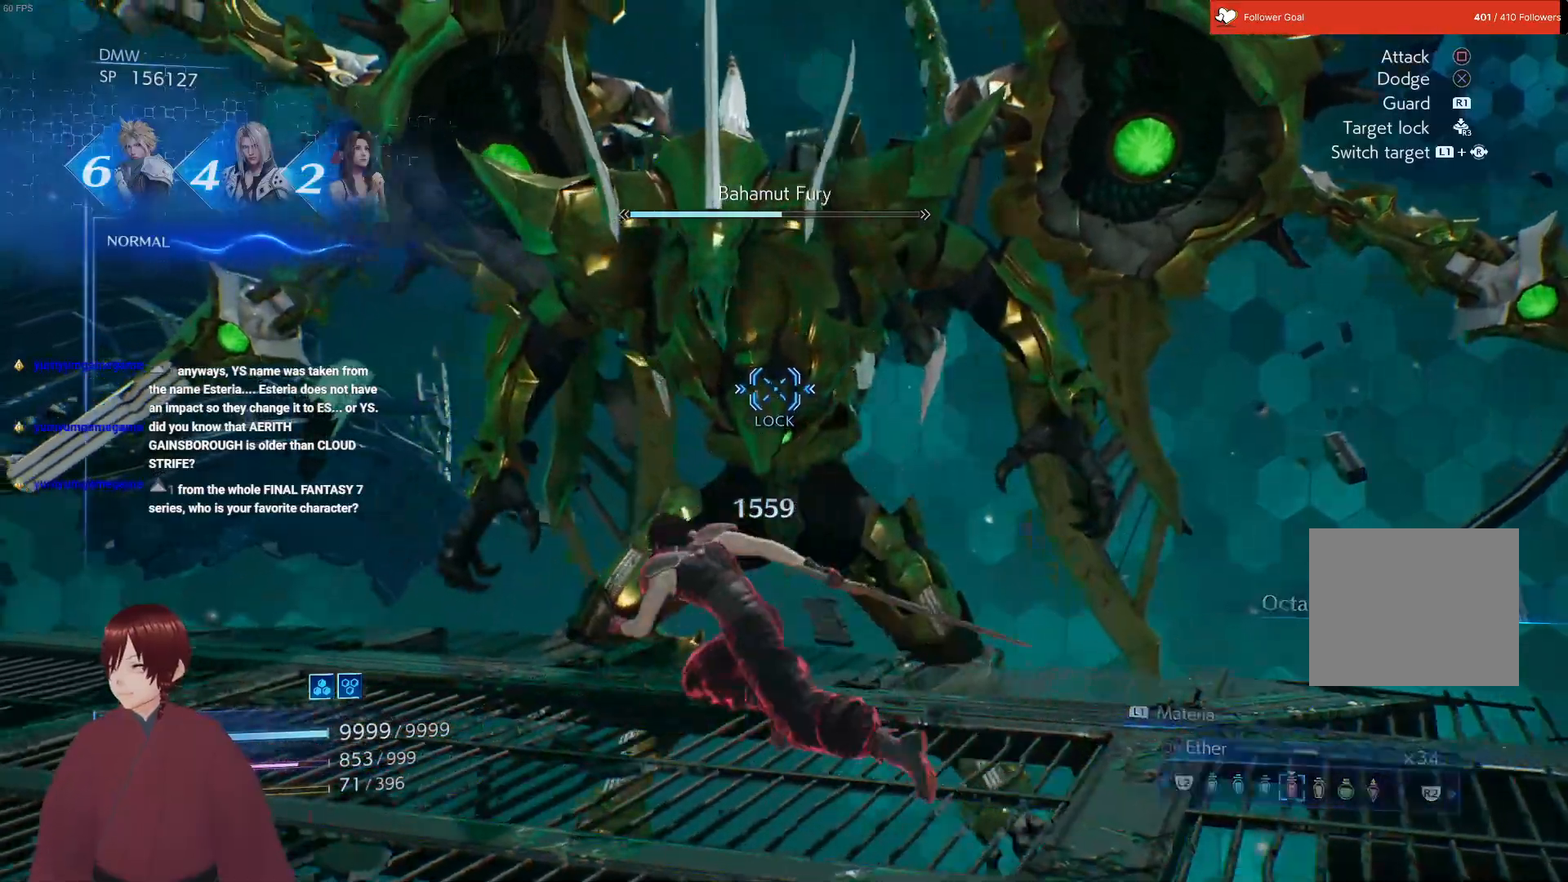
{"buttons": ["CROSS", "L1"], "left_stick": "up", "right_stick": "center", "events": [[33, "CROSS", "down"], [133, "CROSS", "up"], [233, "CROSS", "down"], [333, "CROSS", "up"], [433, "CROSS", "down"]]}
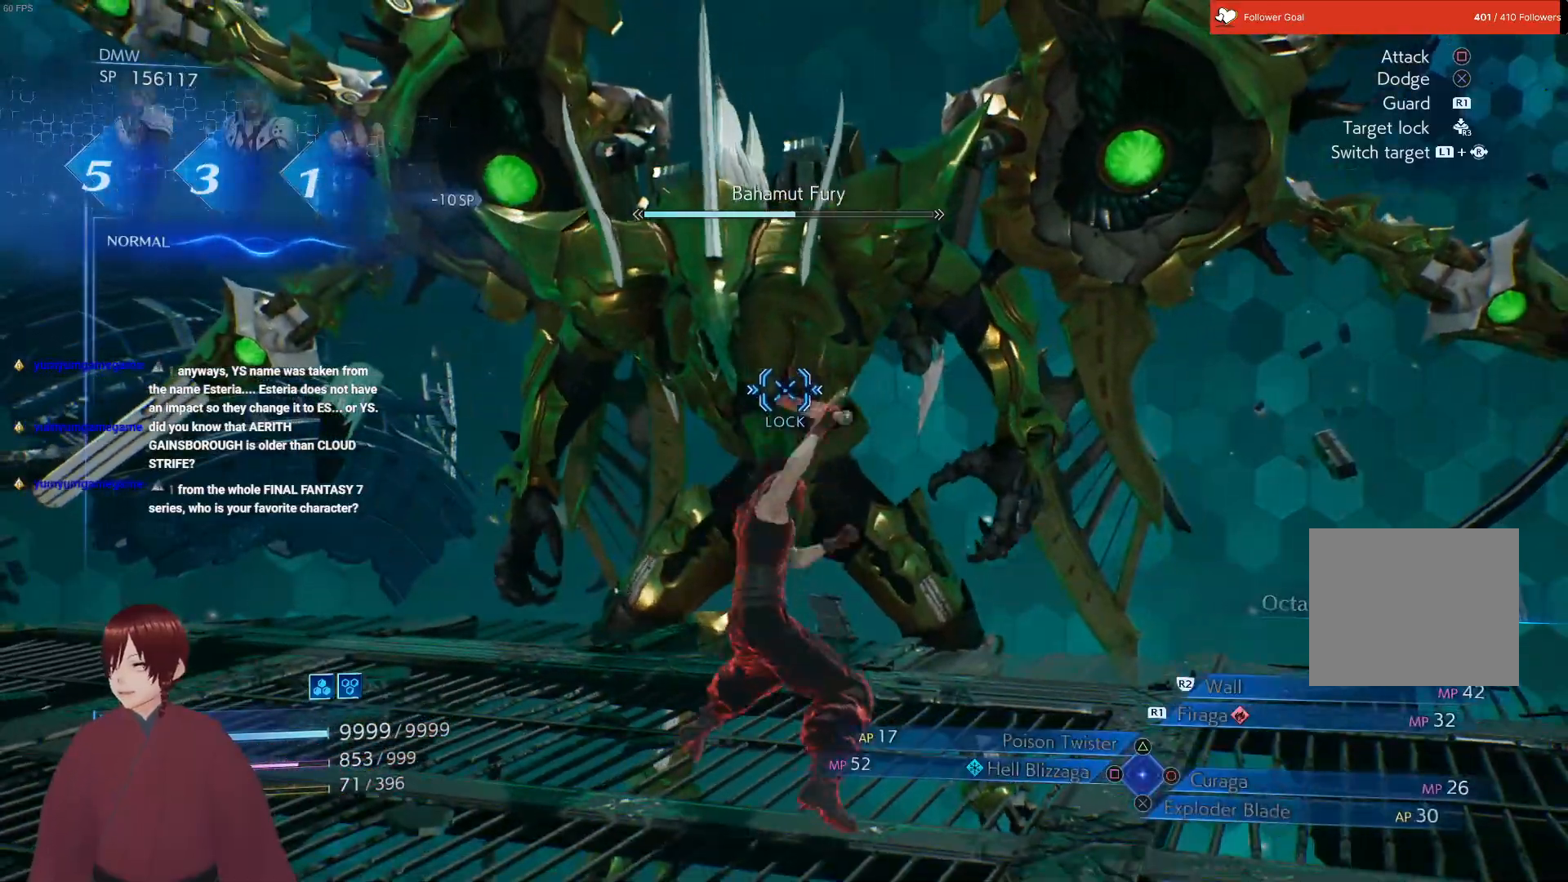
{"buttons": ["L1"], "left_stick": "up", "right_stick": "center", "events": [[50, "CROSS", "up"], [183, "CROSS", "down"], [300, "CROSS", "up"]]}
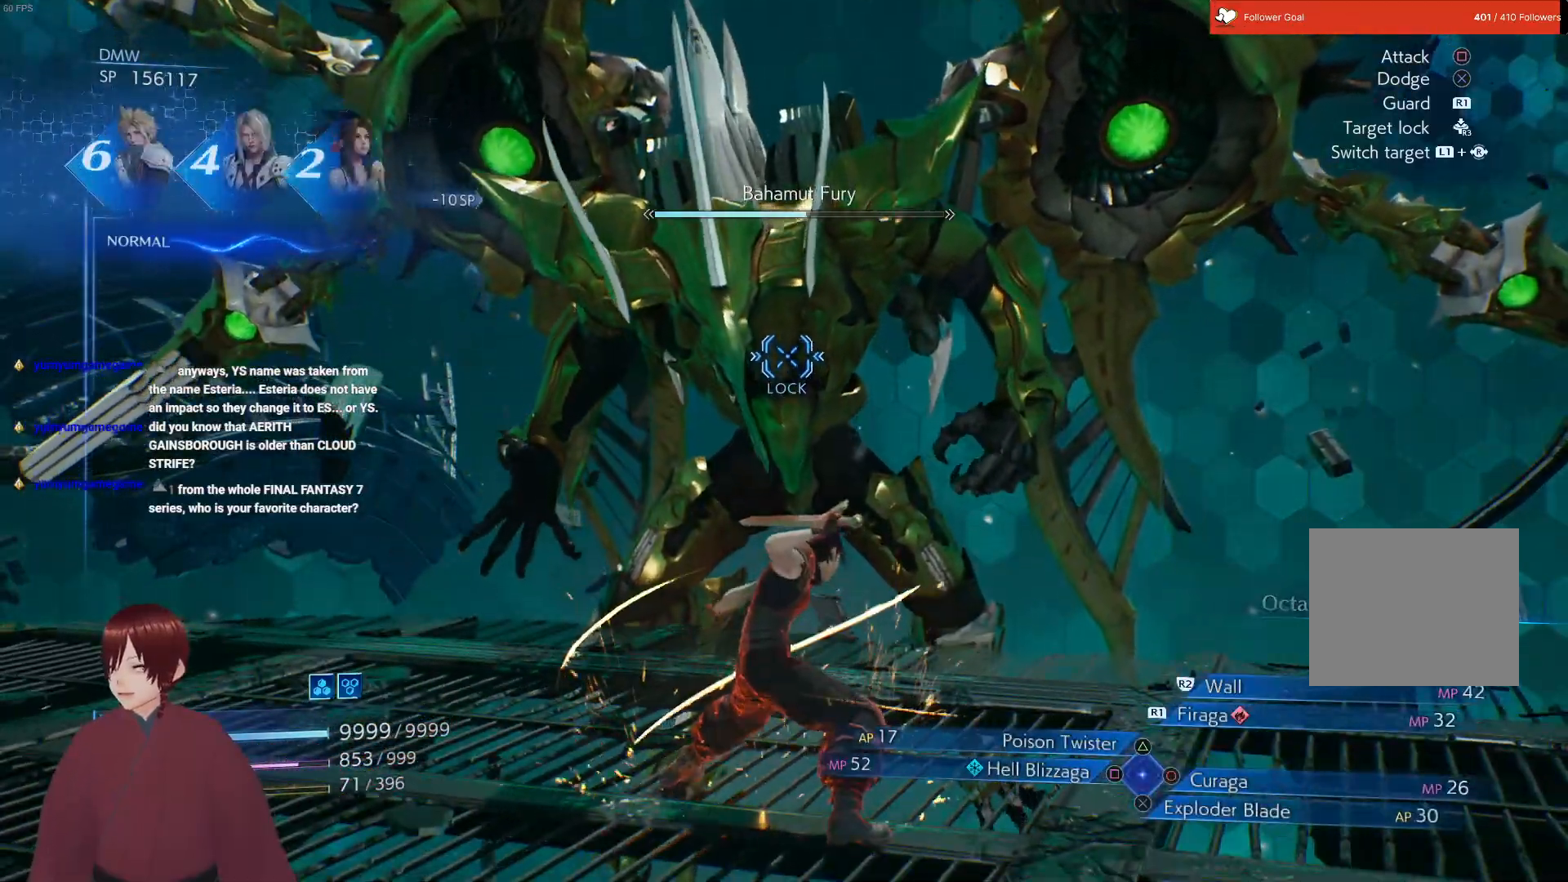
{"buttons": [], "left_stick": "center", "right_stick": "center", "events": [[383, "left_stick", "center"], [417, "L1", "up"]]}
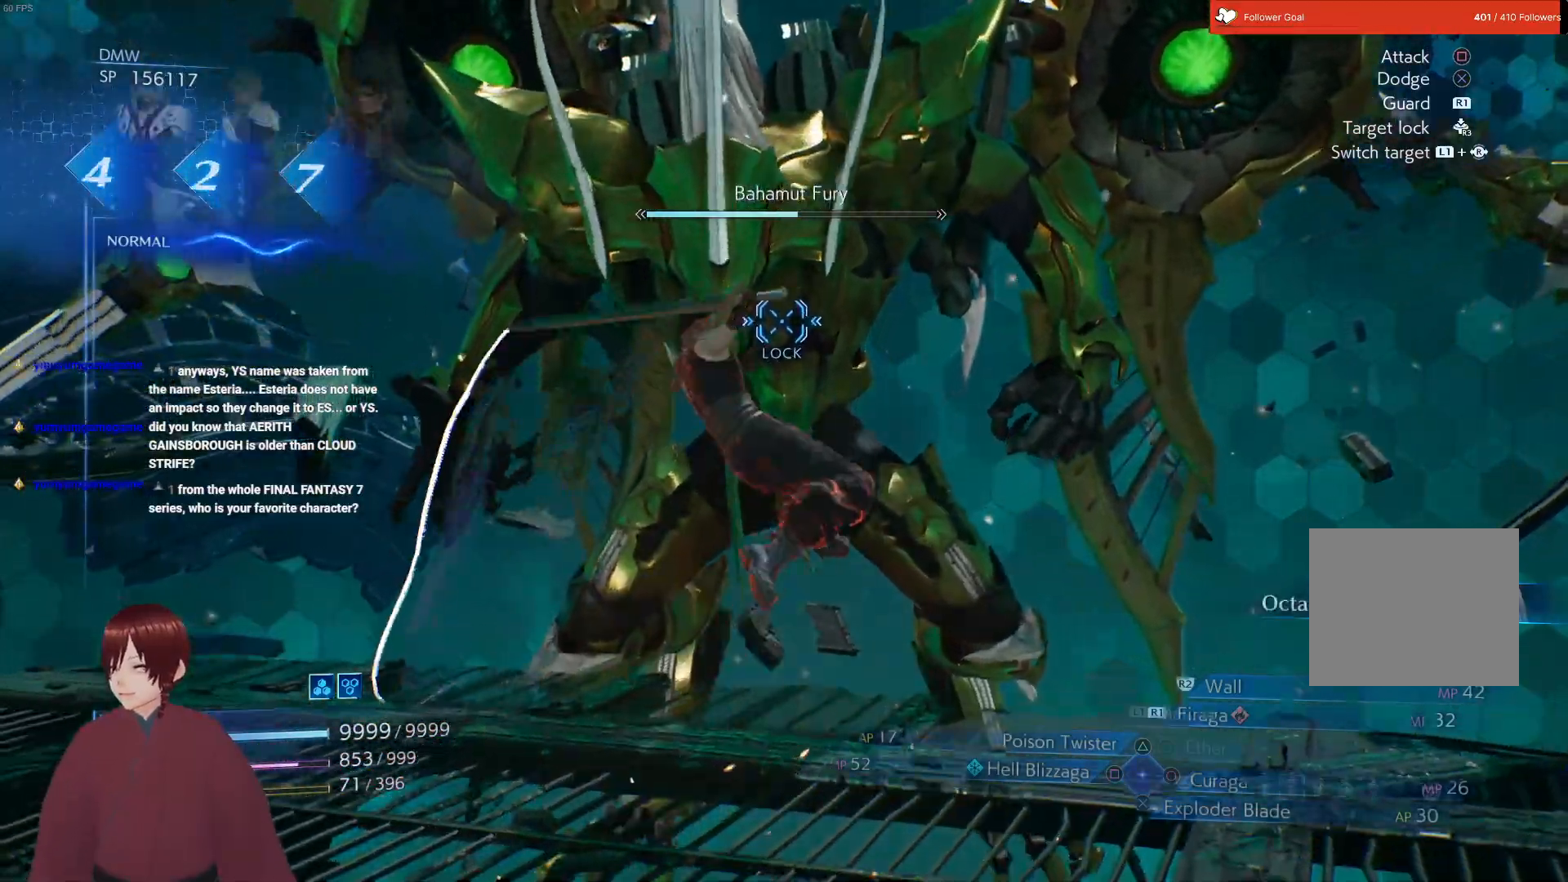
{"buttons": [], "left_stick": "down-left", "right_stick": "center", "events": [[433, "left_stick", "down-left"]]}
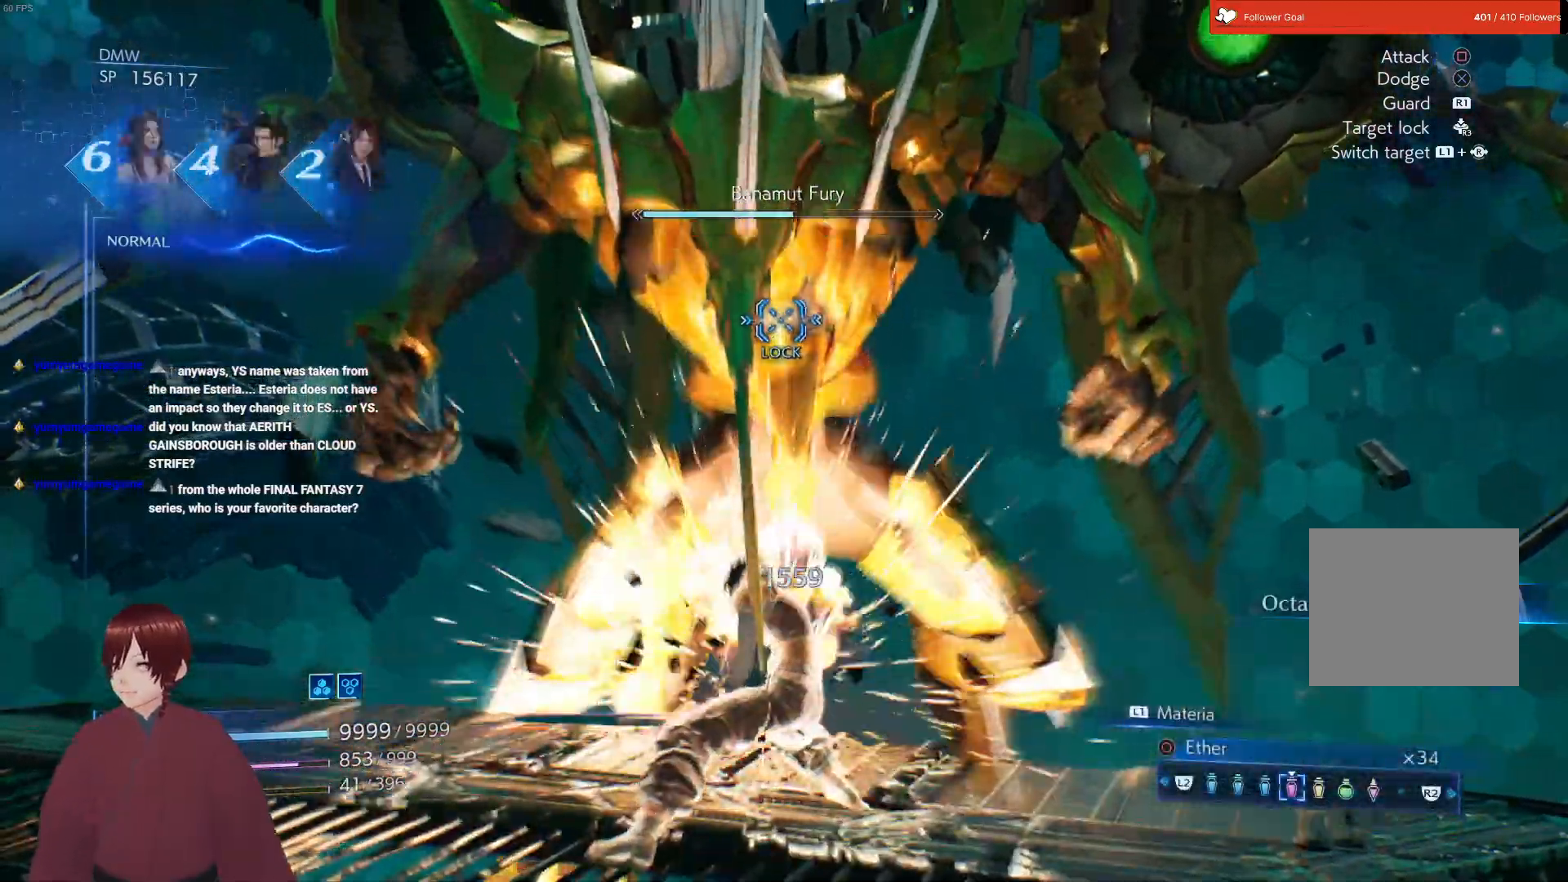
{"buttons": ["CROSS"], "left_stick": "down-left", "right_stick": "center", "events": [[383, "CROSS", "down"]]}
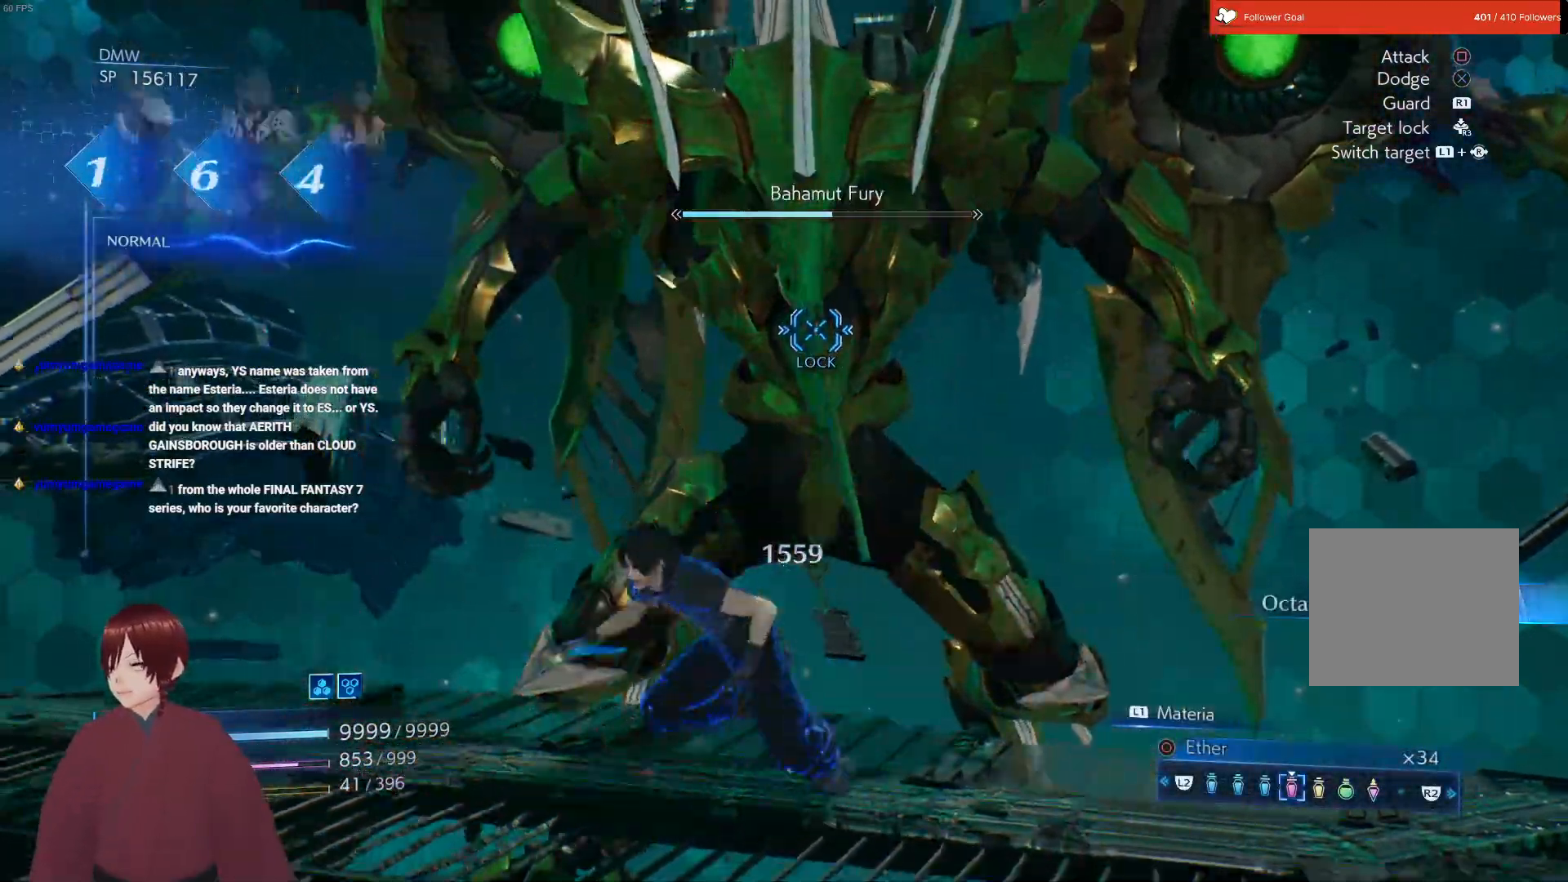
{"buttons": [], "left_stick": "down-left", "right_stick": "center", "events": [[183, "CROSS", "up"]]}
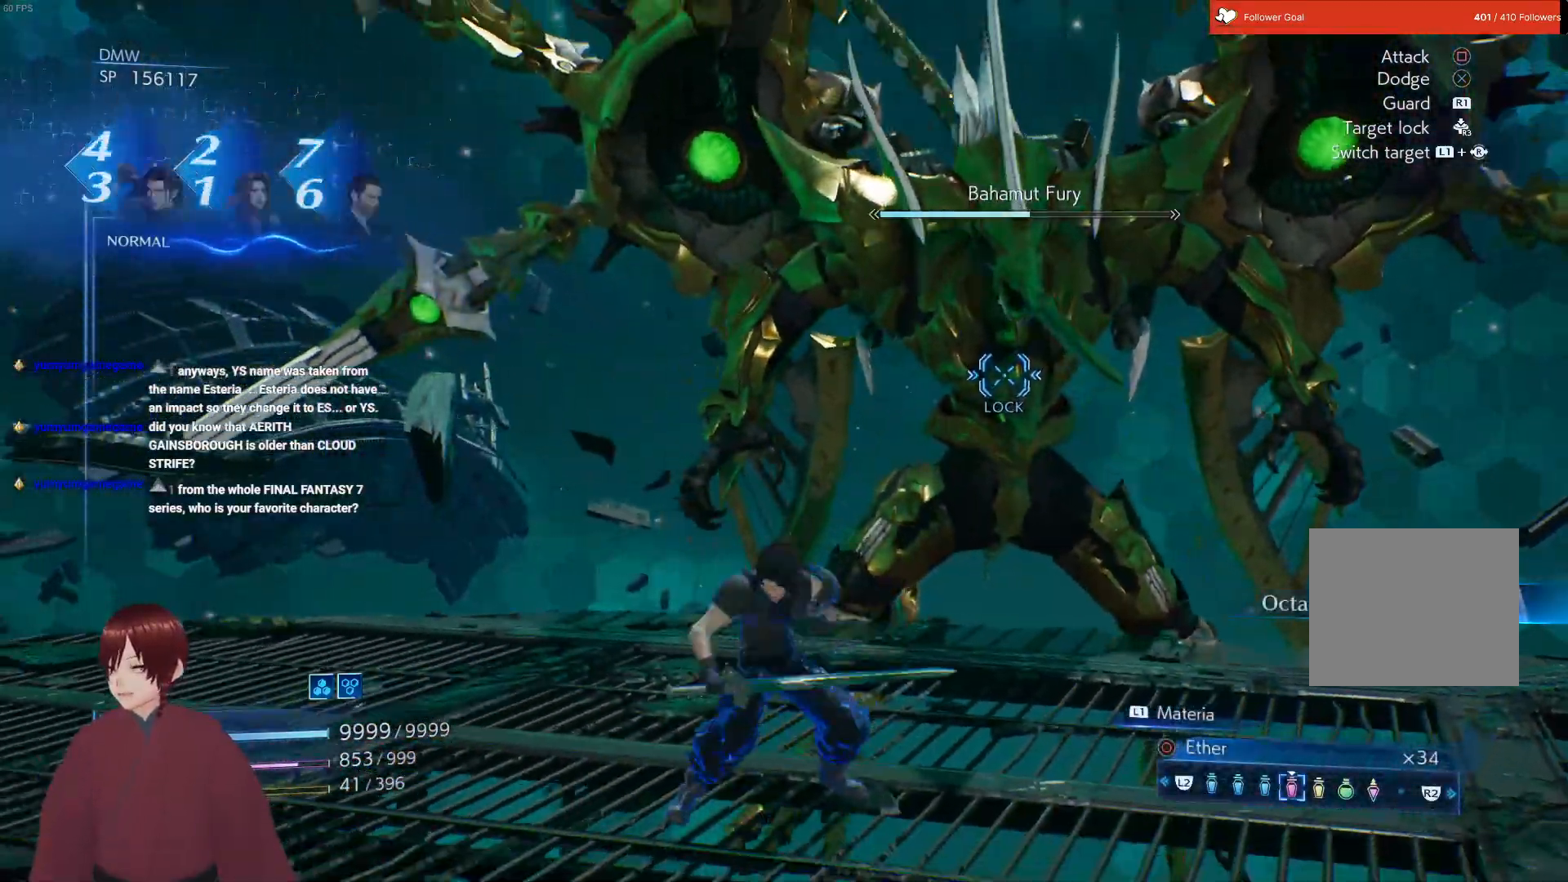
{"buttons": [], "left_stick": "down-left", "right_stick": "center", "events": []}
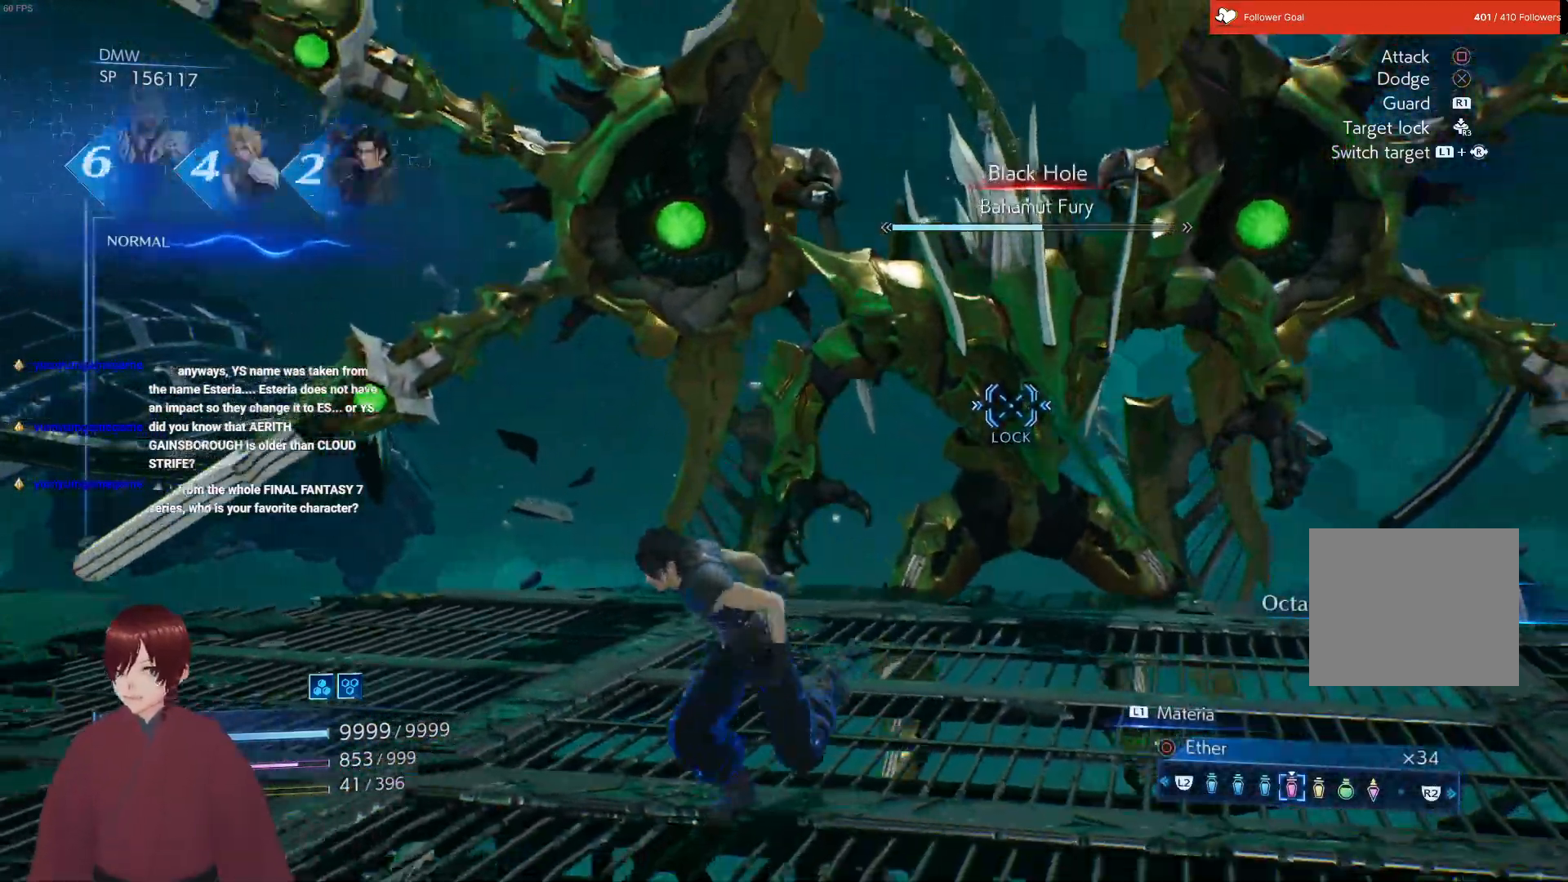
{"buttons": [], "left_stick": "down", "right_stick": "center", "events": [[167, "left_stick", "down"], [367, "TRIANGLE", "down"], [467, "TRIANGLE", "up"]]}
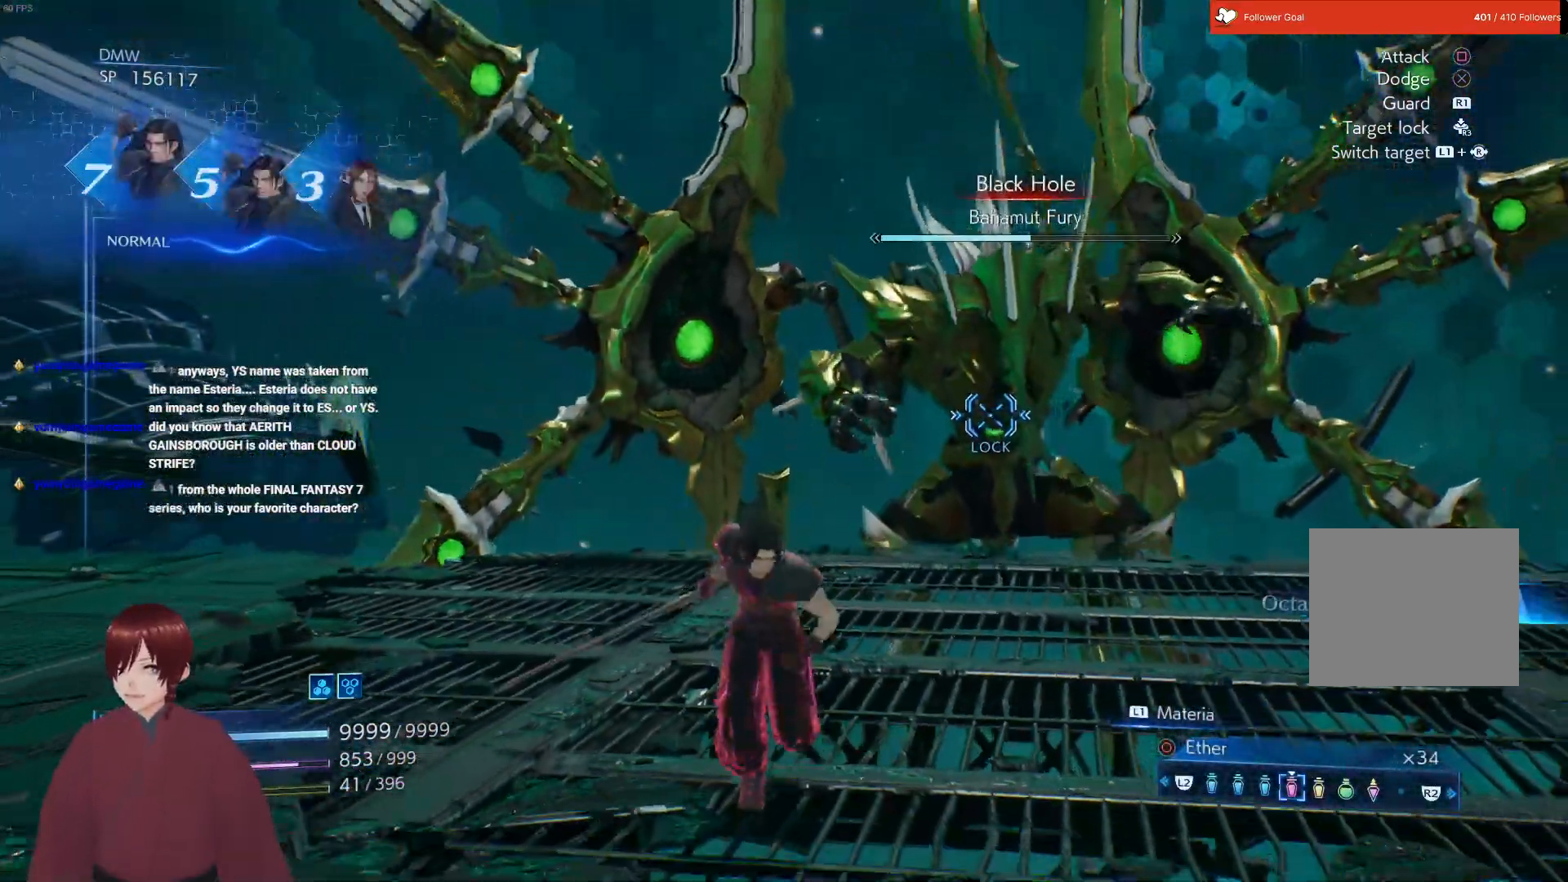
{"buttons": [], "left_stick": "down-left", "right_stick": "center", "events": [[17, "left_stick", "down-left"]]}
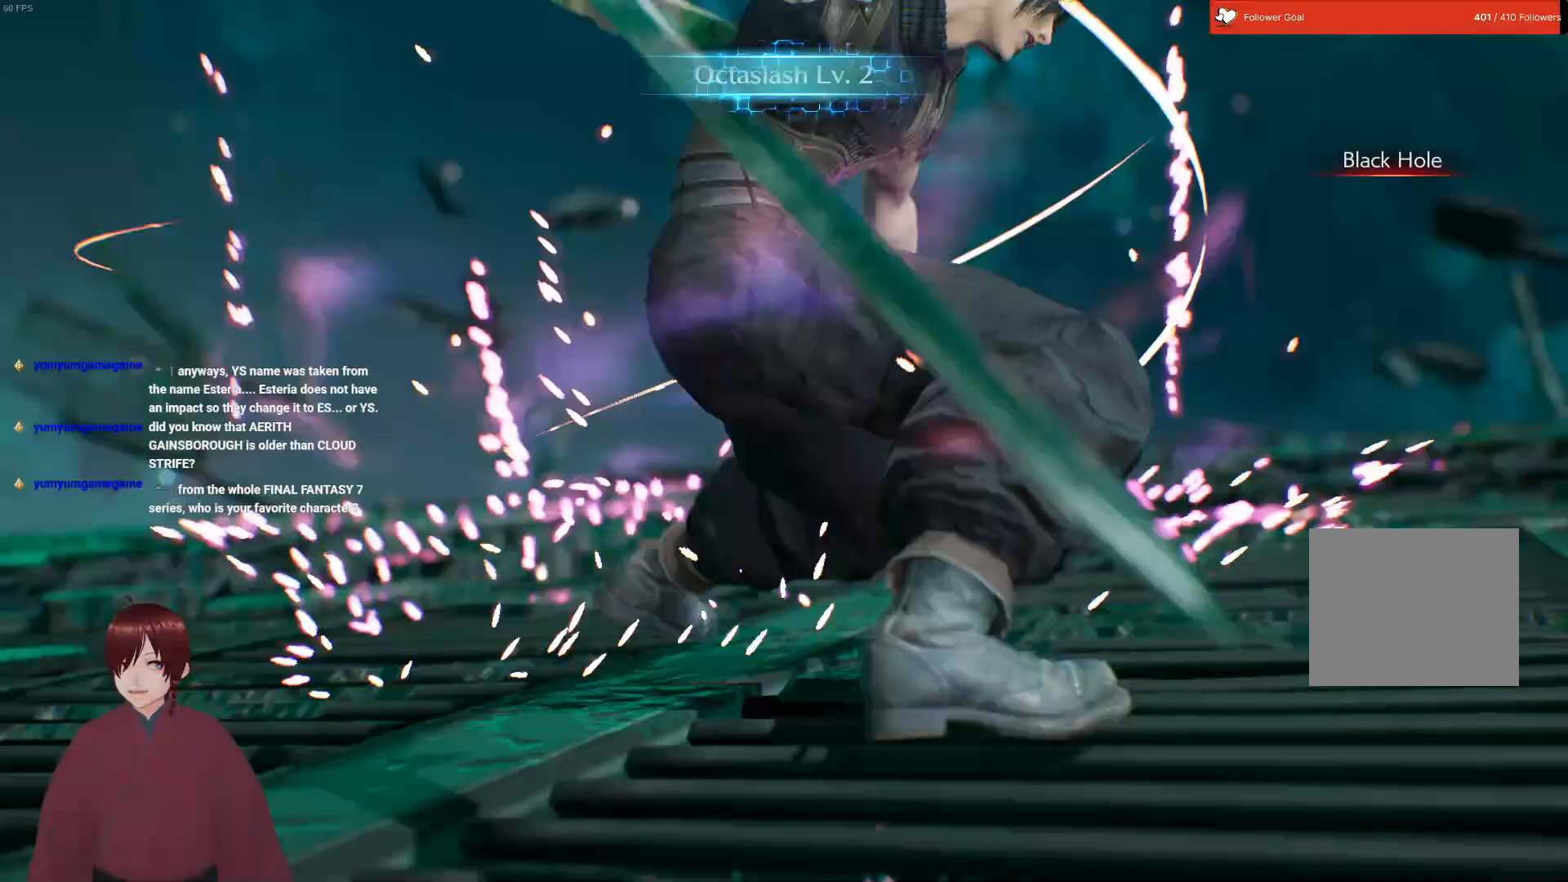
{"buttons": [], "left_stick": "center", "right_stick": "center", "events": [[33, "left_stick", "center"]]}